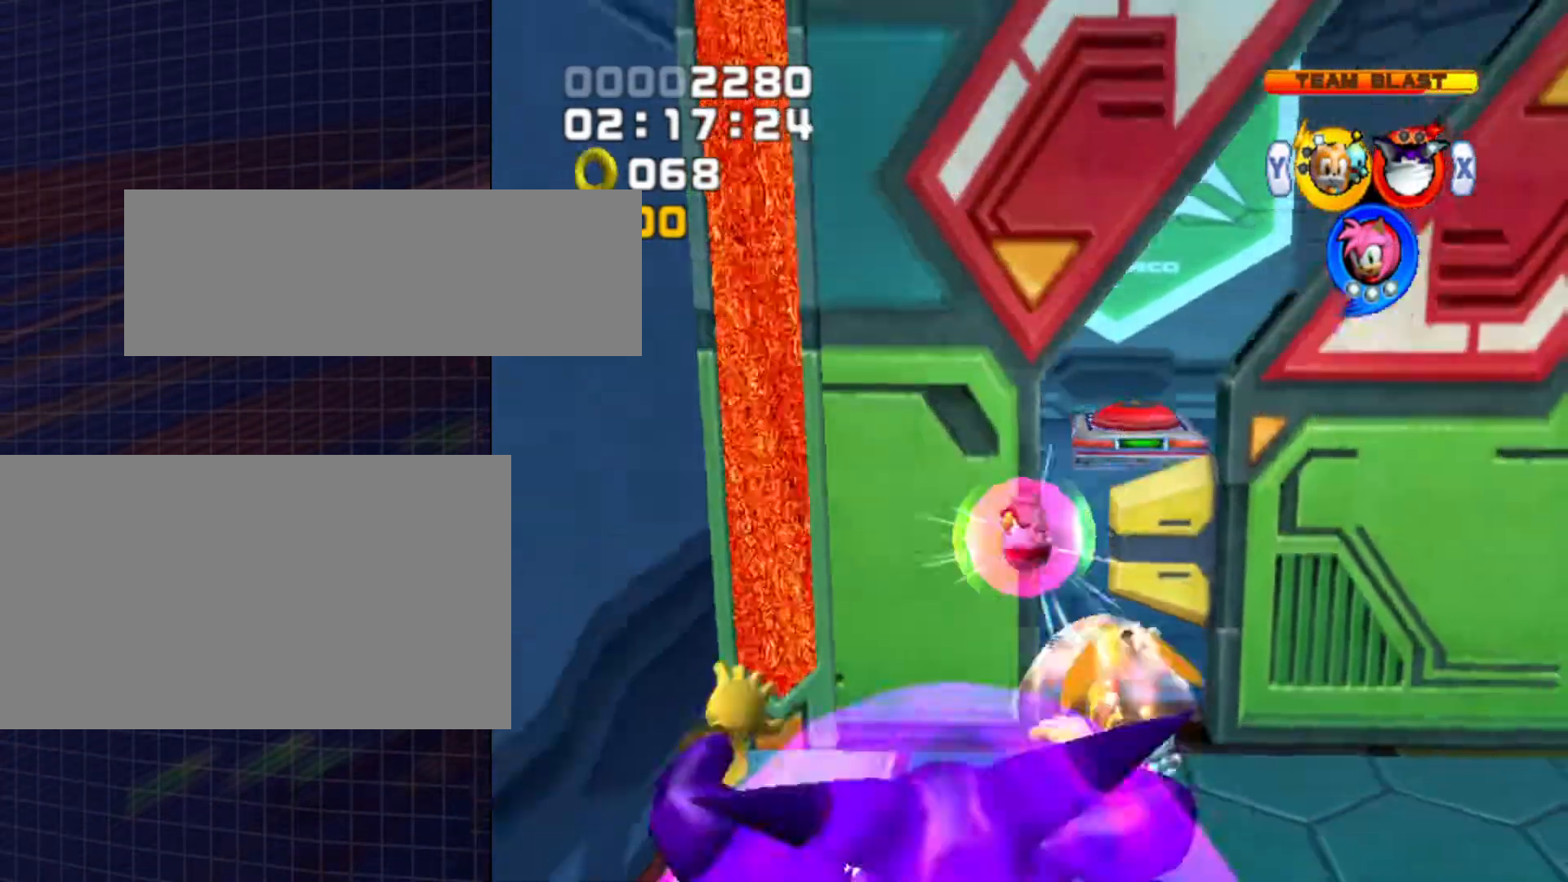
Gameplay with a controller (Nintendo layout); each line is a JSON object with the inputs held at the frame after it. "events" lists button and stick changes between this image and that frame as [ms after this image, input, new state], when the widget could be followed in between. Not read: L3 R3.
{"buttons": ["A"], "left_stick": "up", "right_stick": "center", "events": [[367, "left_stick", "up"]]}
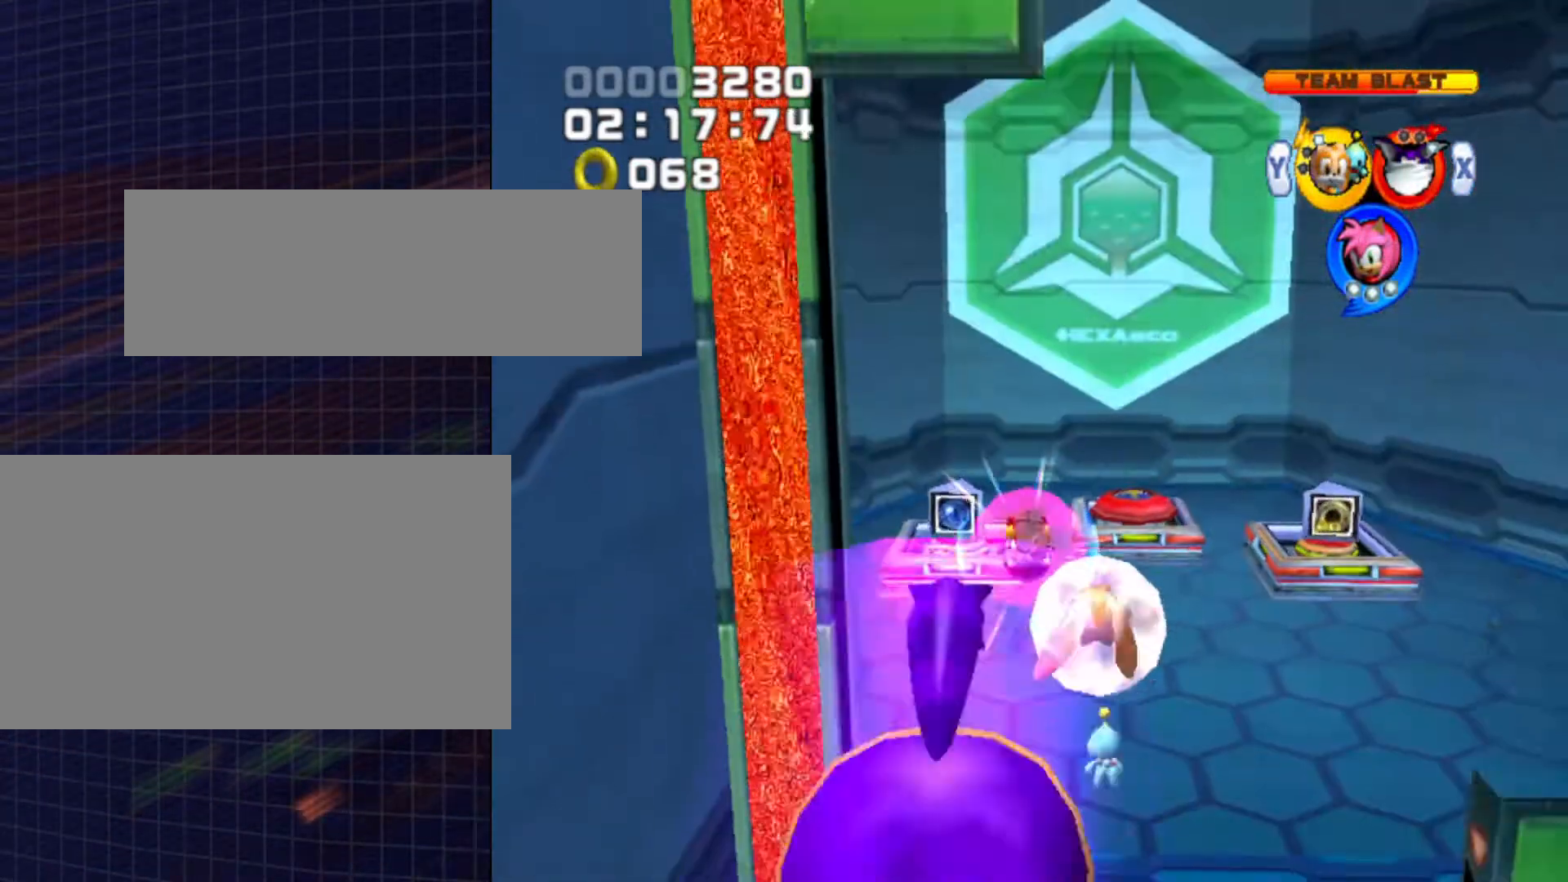
{"buttons": ["A"], "left_stick": "up", "right_stick": "center", "events": [[33, "A", "up"], [233, "A", "down"]]}
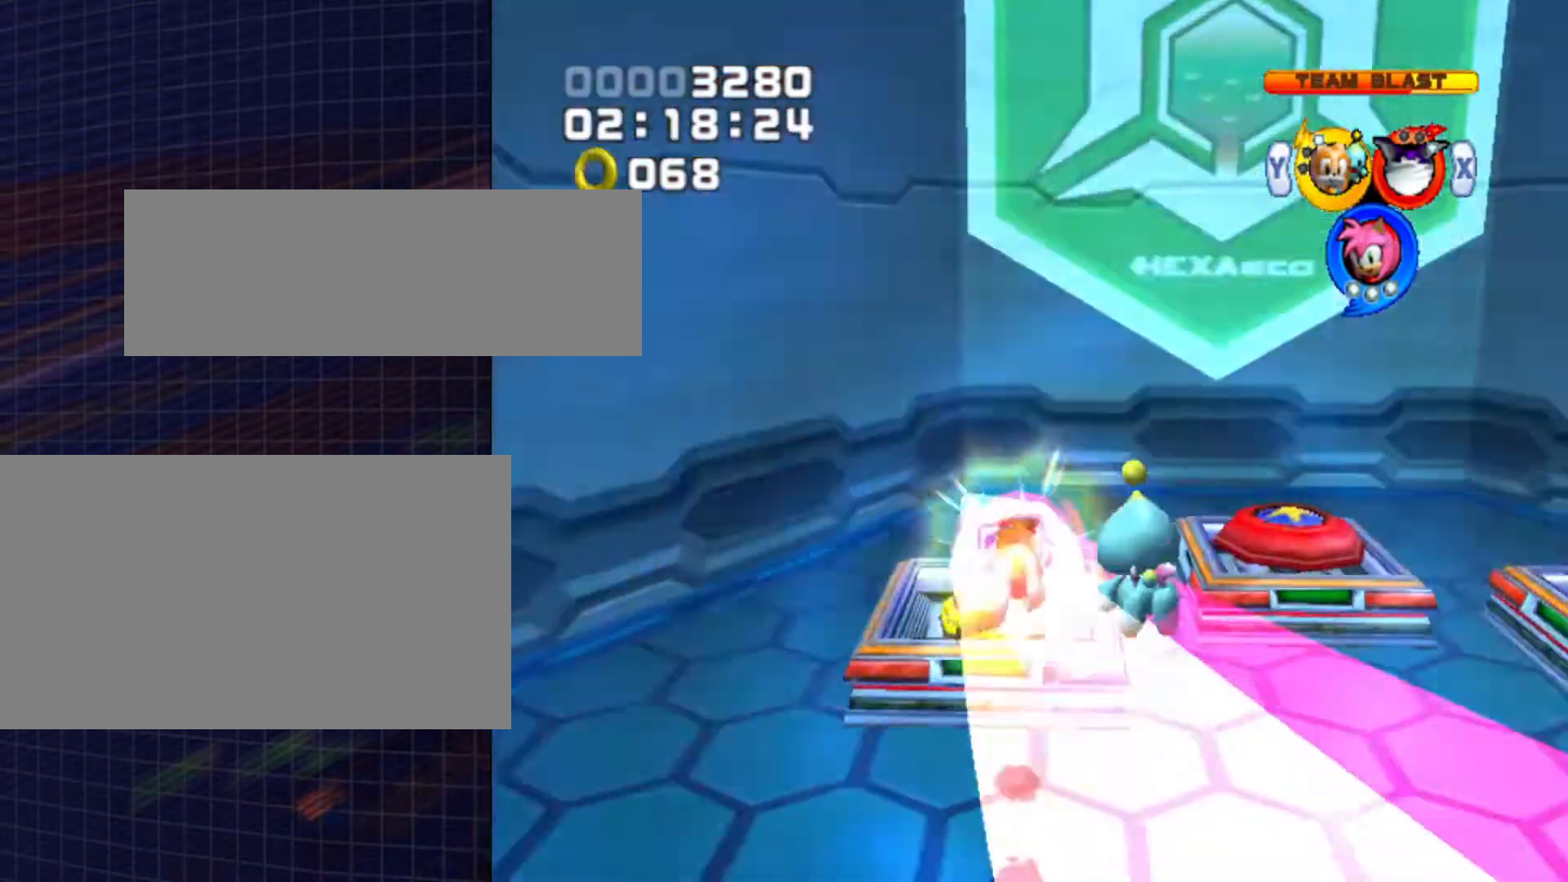
{"buttons": [], "left_stick": "up-right", "right_stick": "center", "events": [[33, "A", "up"], [33, "left_stick", "up-right"], [233, "A", "down"], [467, "A", "up"]]}
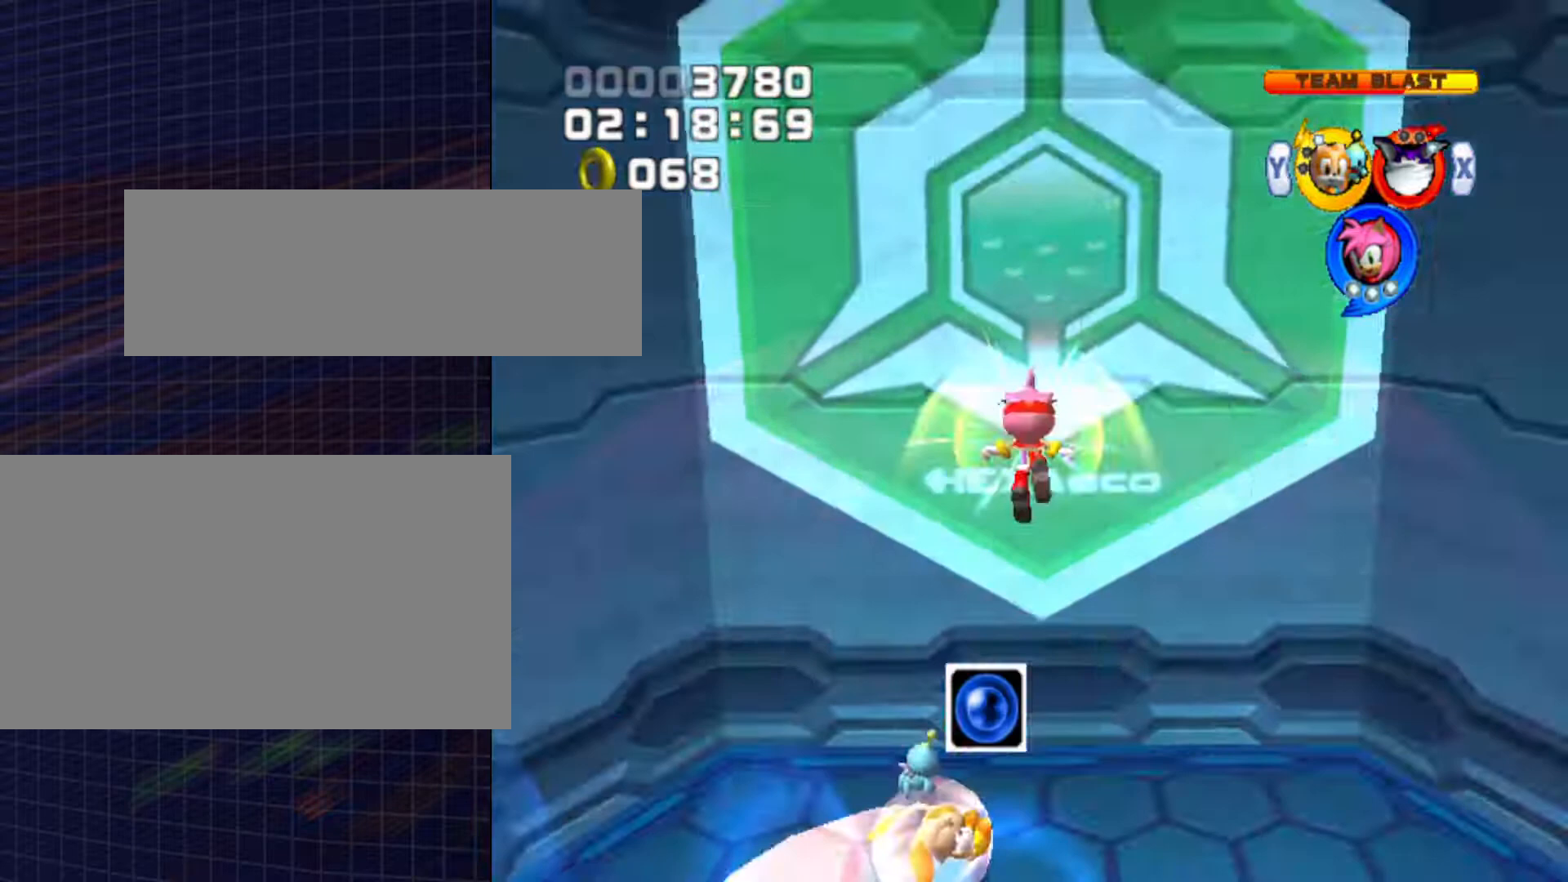
{"buttons": [], "left_stick": "center", "right_stick": "center", "events": [[67, "left_stick", "center"]]}
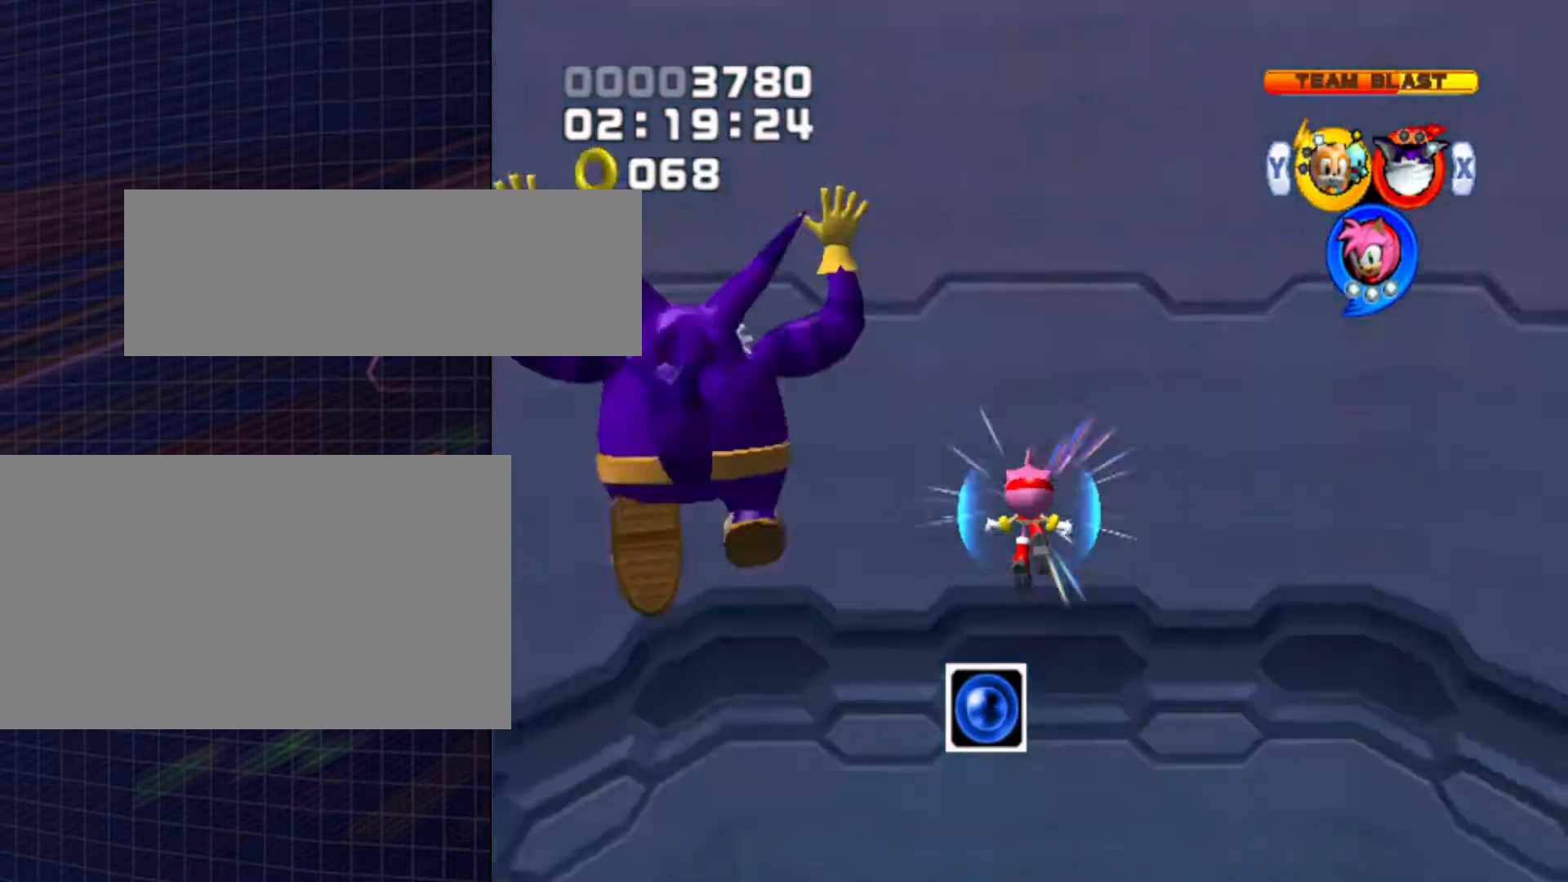
{"buttons": [], "left_stick": "center", "right_stick": "center", "events": []}
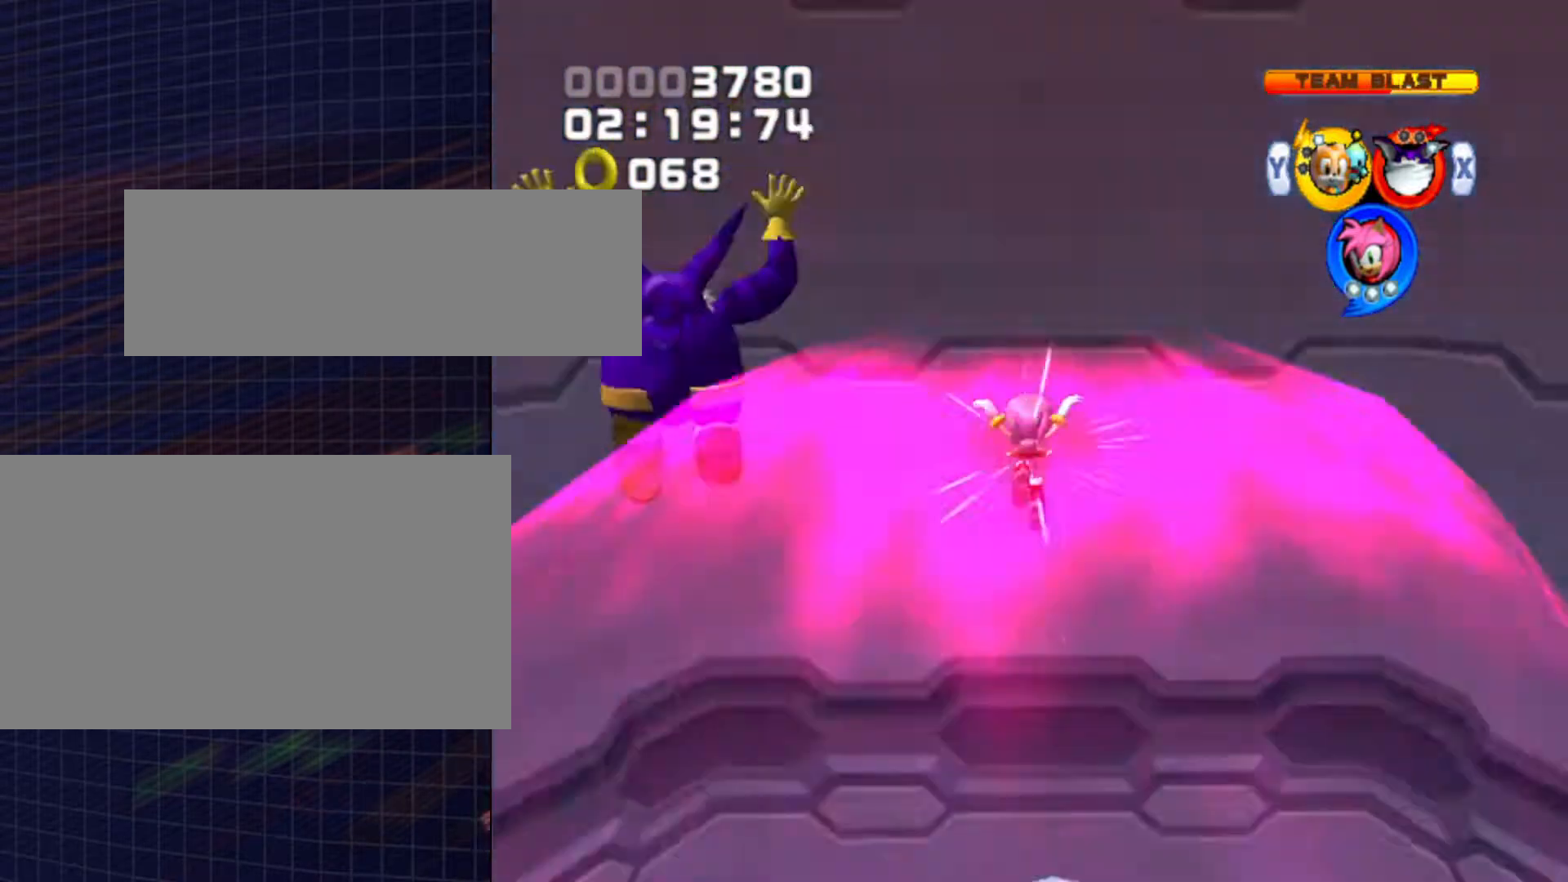
{"buttons": [], "left_stick": "up", "right_stick": "center", "events": [[200, "left_stick", "up"]]}
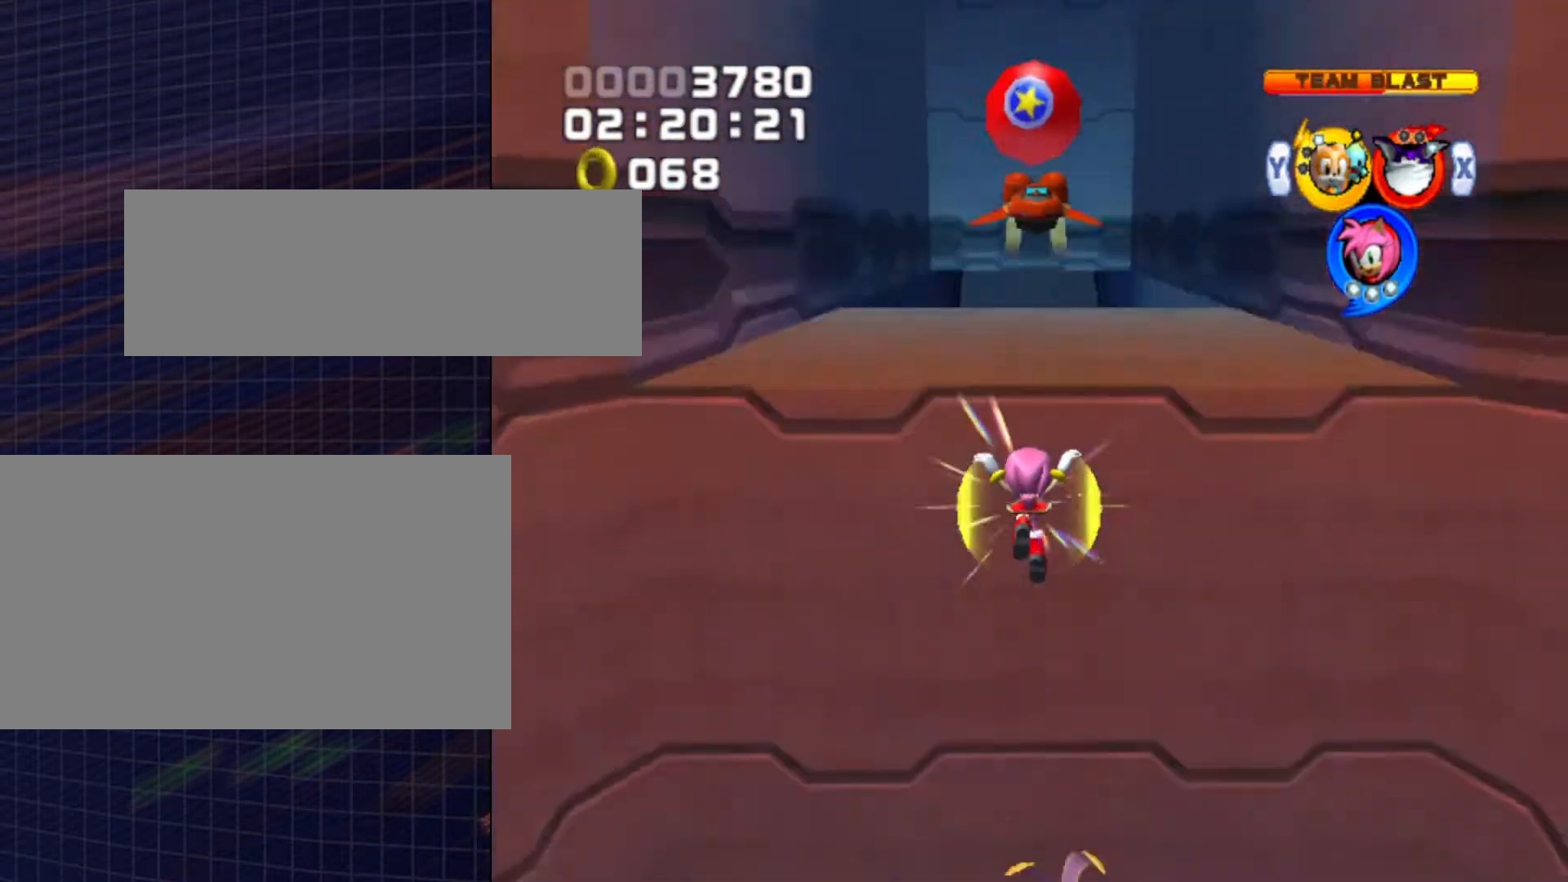
{"buttons": [], "left_stick": "up", "right_stick": "center", "events": [[300, "left_stick", "center"], [500, "left_stick", "up"]]}
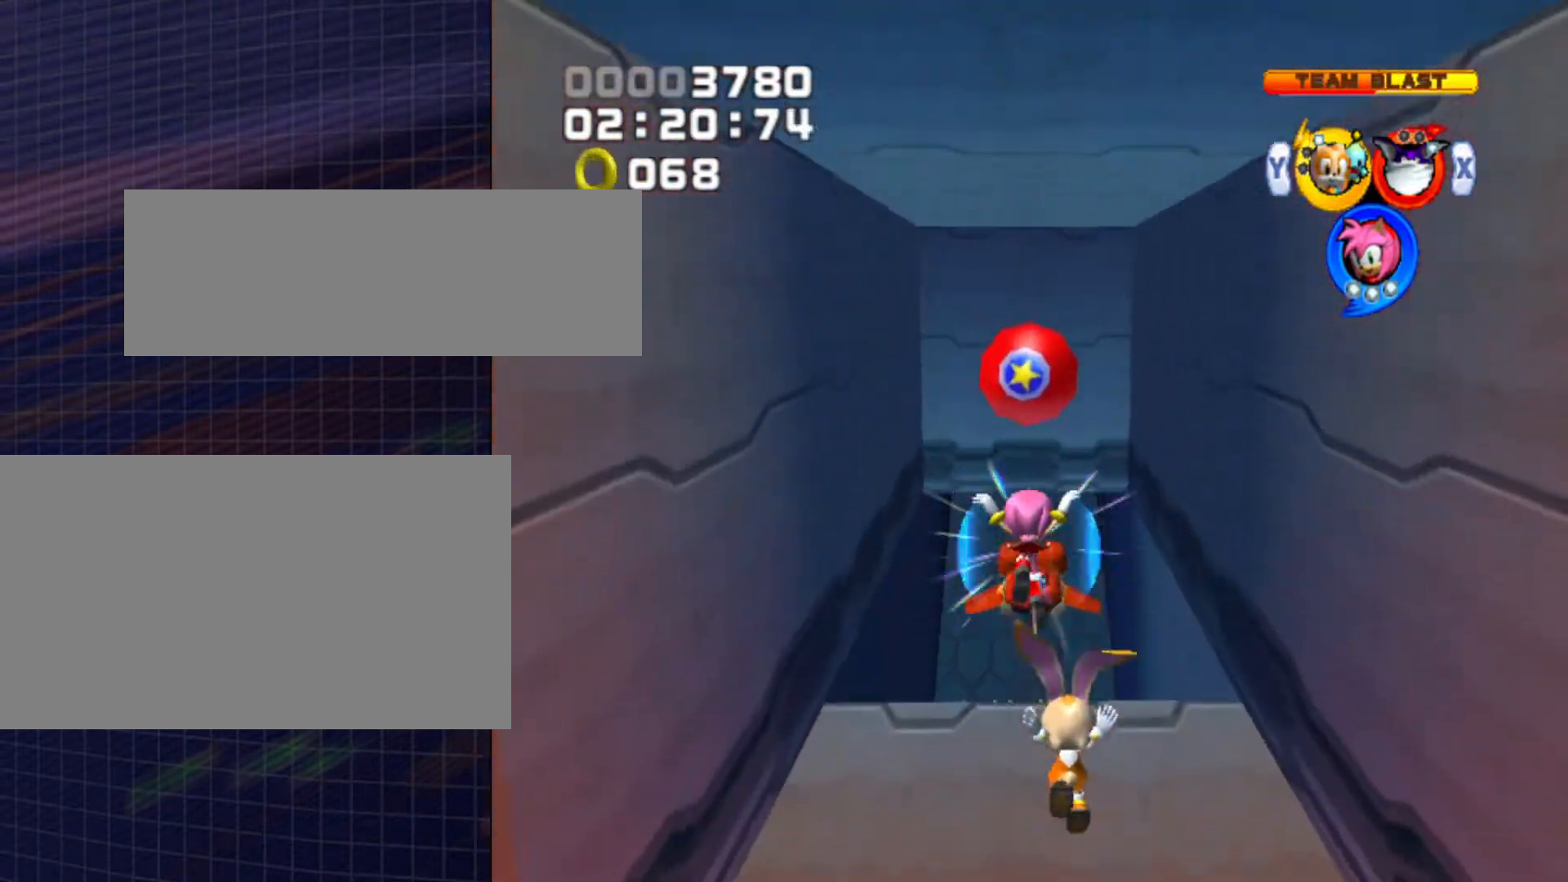
{"buttons": [], "left_stick": "up", "right_stick": "center", "events": []}
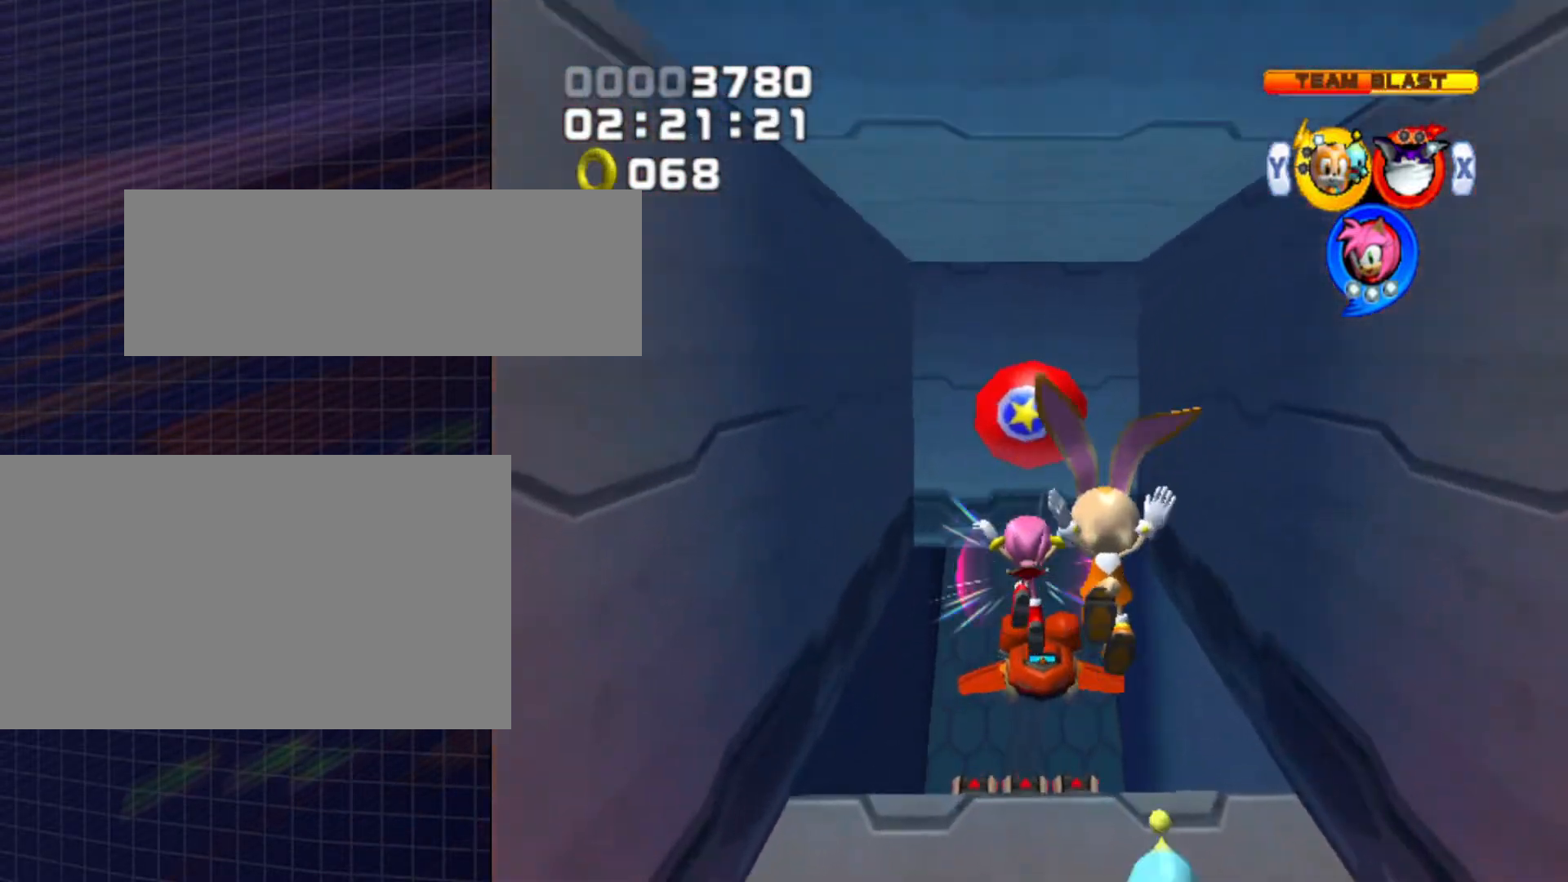
{"buttons": ["B"], "left_stick": "up", "right_stick": "center", "events": [[500, "B", "down"]]}
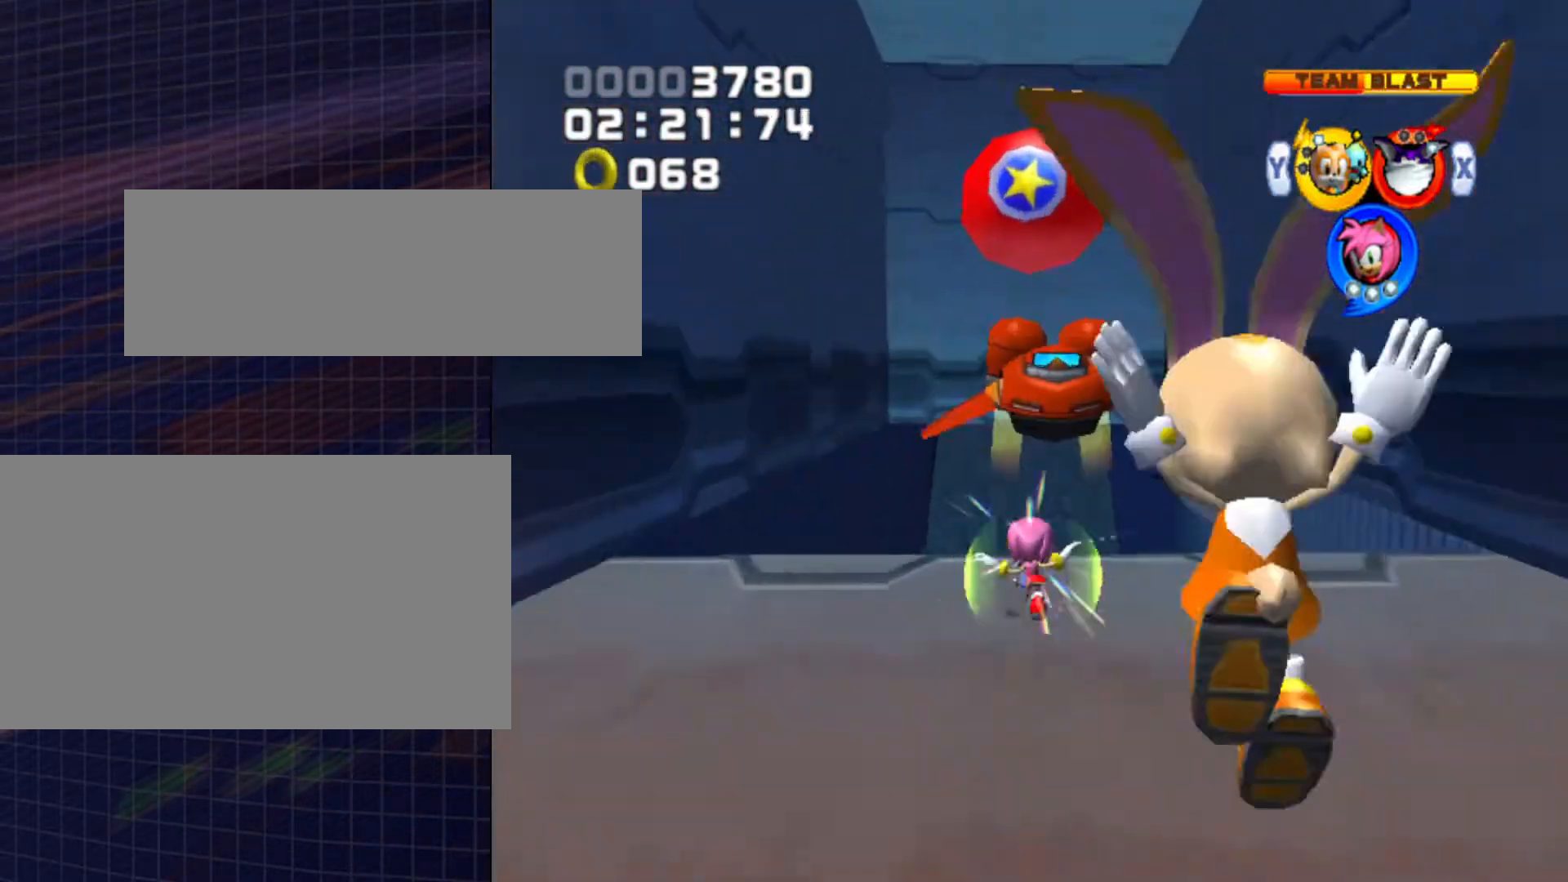
{"buttons": ["B"], "left_stick": "up", "right_stick": "center", "events": []}
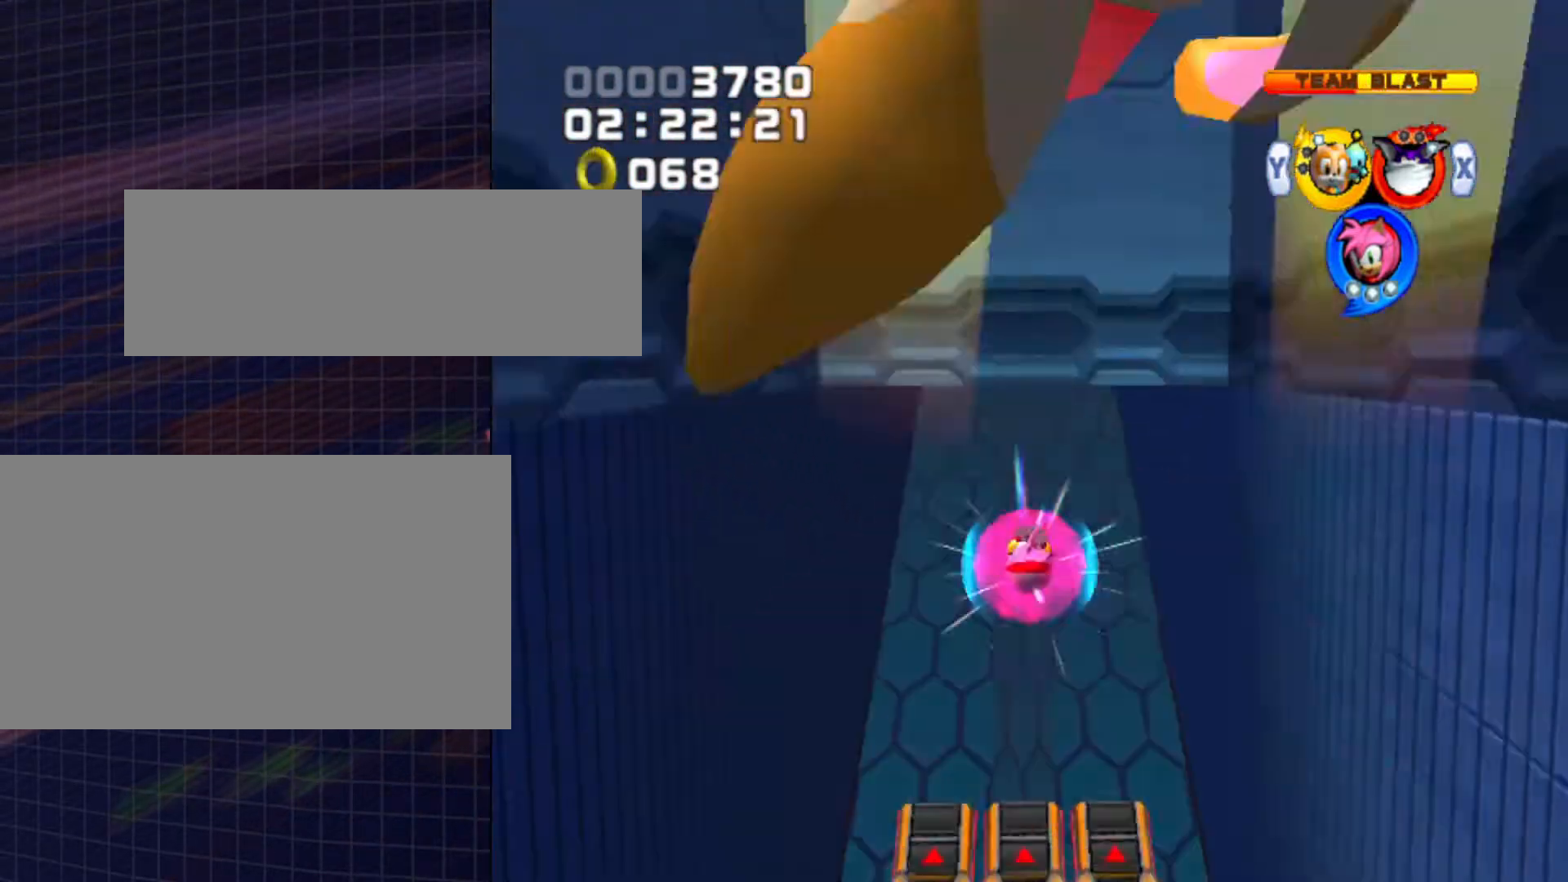
{"buttons": ["A"], "left_stick": "up", "right_stick": "center", "events": [[33, "B", "up"], [467, "A", "down"]]}
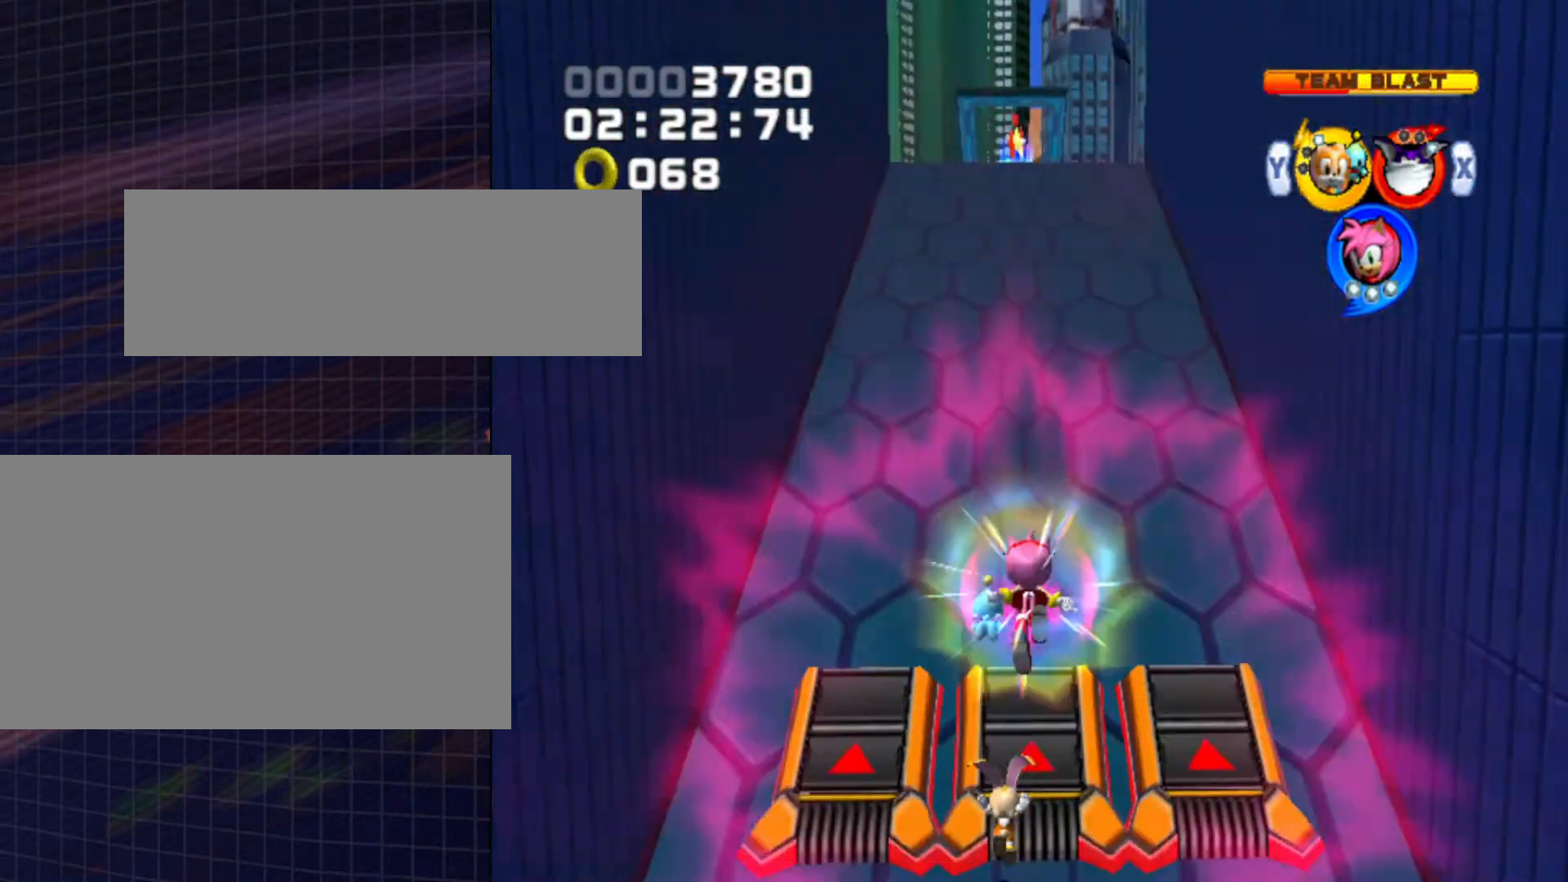
{"buttons": [], "left_stick": "up", "right_stick": "center", "events": [[133, "A", "up"]]}
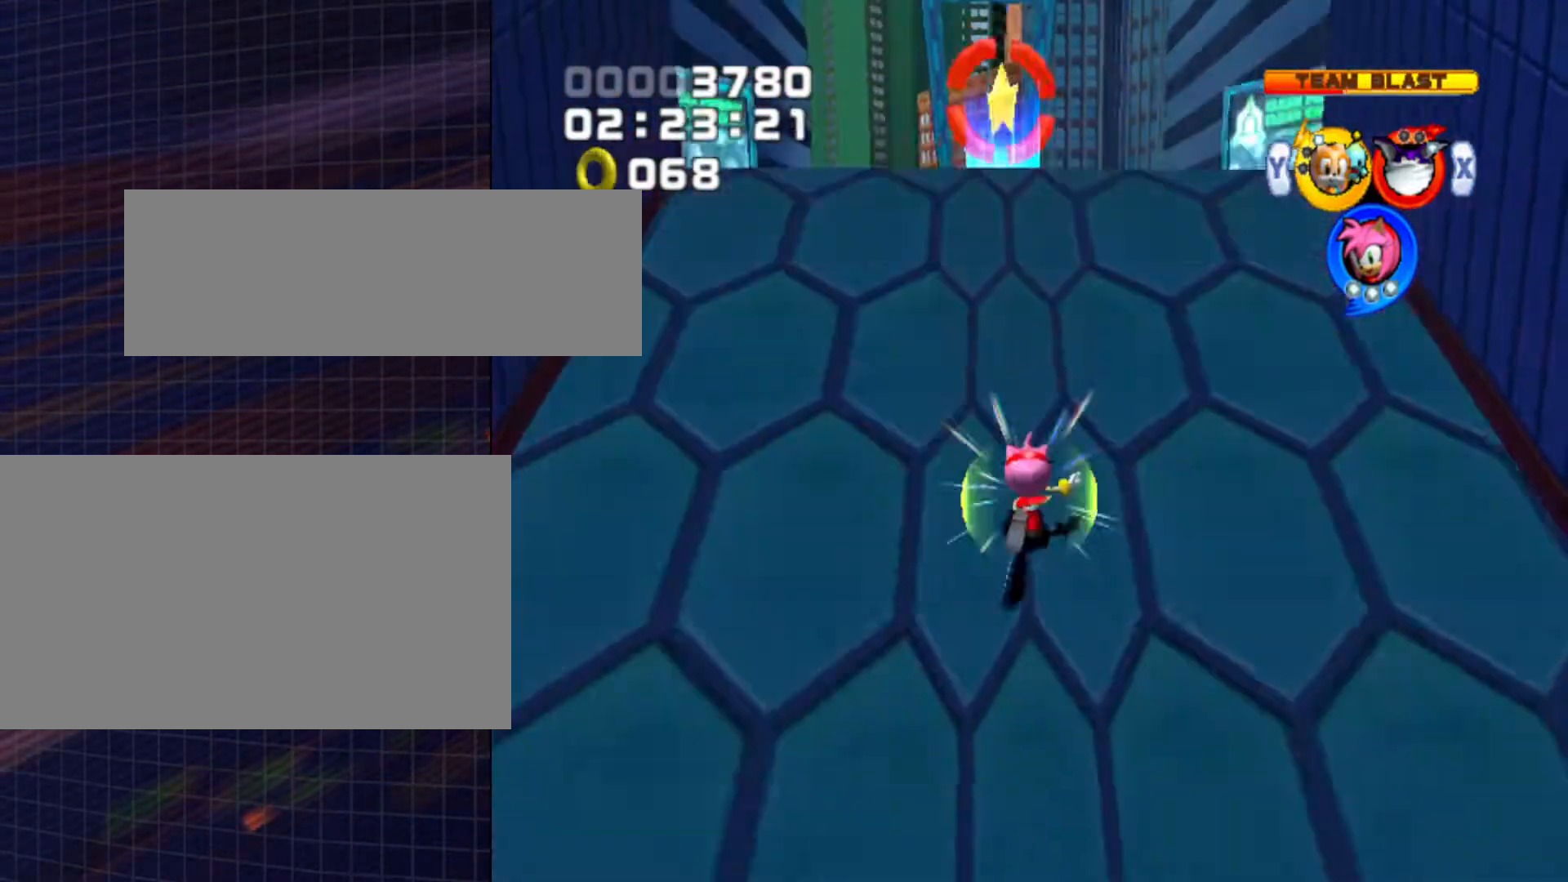
{"buttons": [], "left_stick": "up", "right_stick": "center", "events": []}
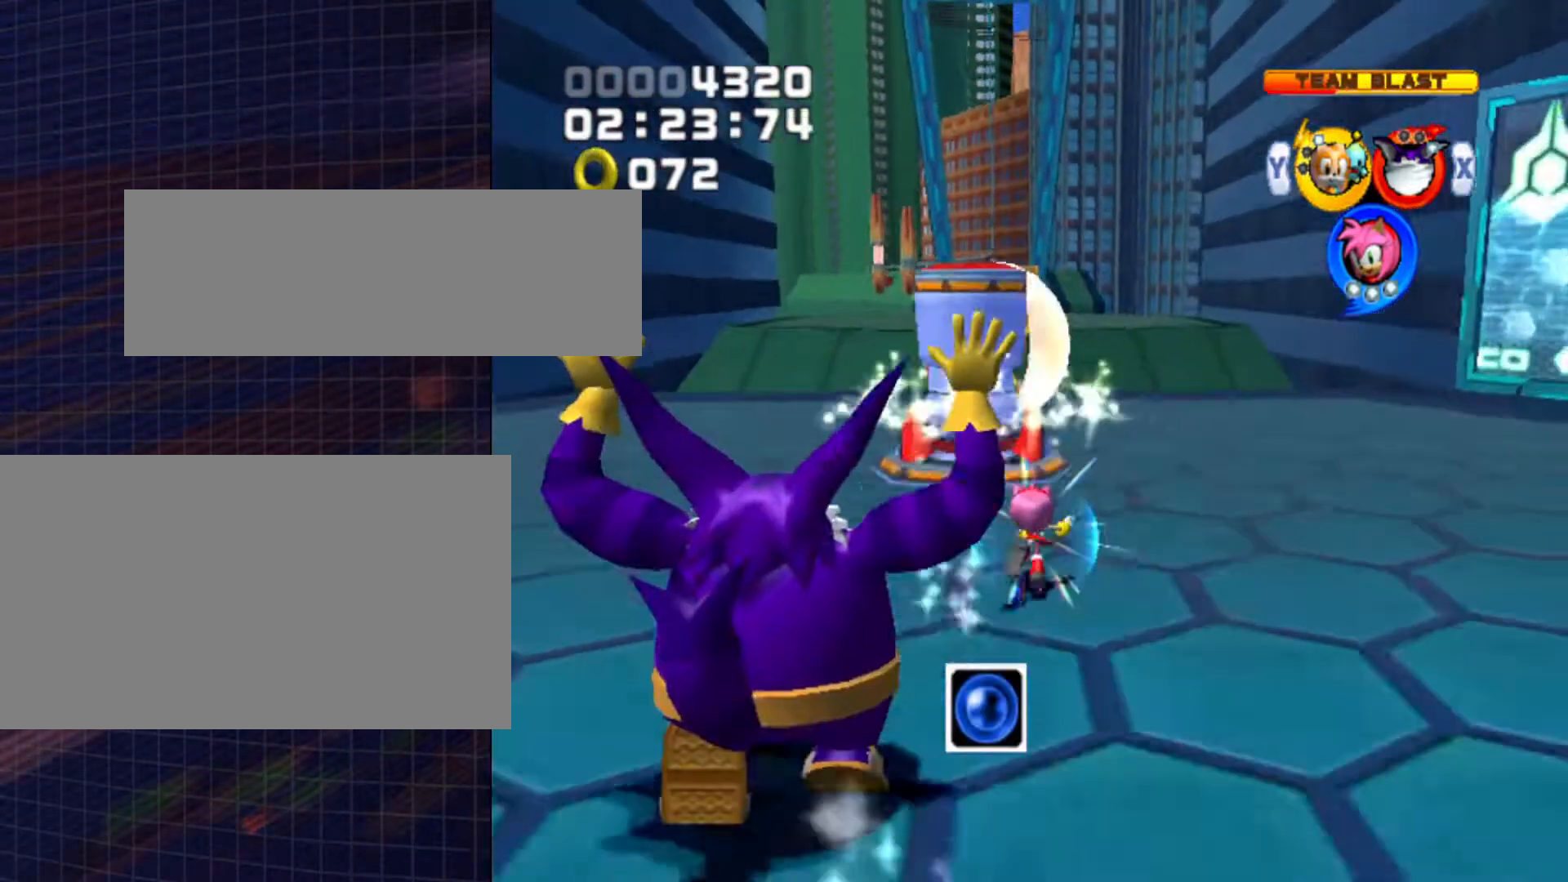
{"buttons": [], "left_stick": "center", "right_stick": "center", "events": [[400, "left_stick", "center"]]}
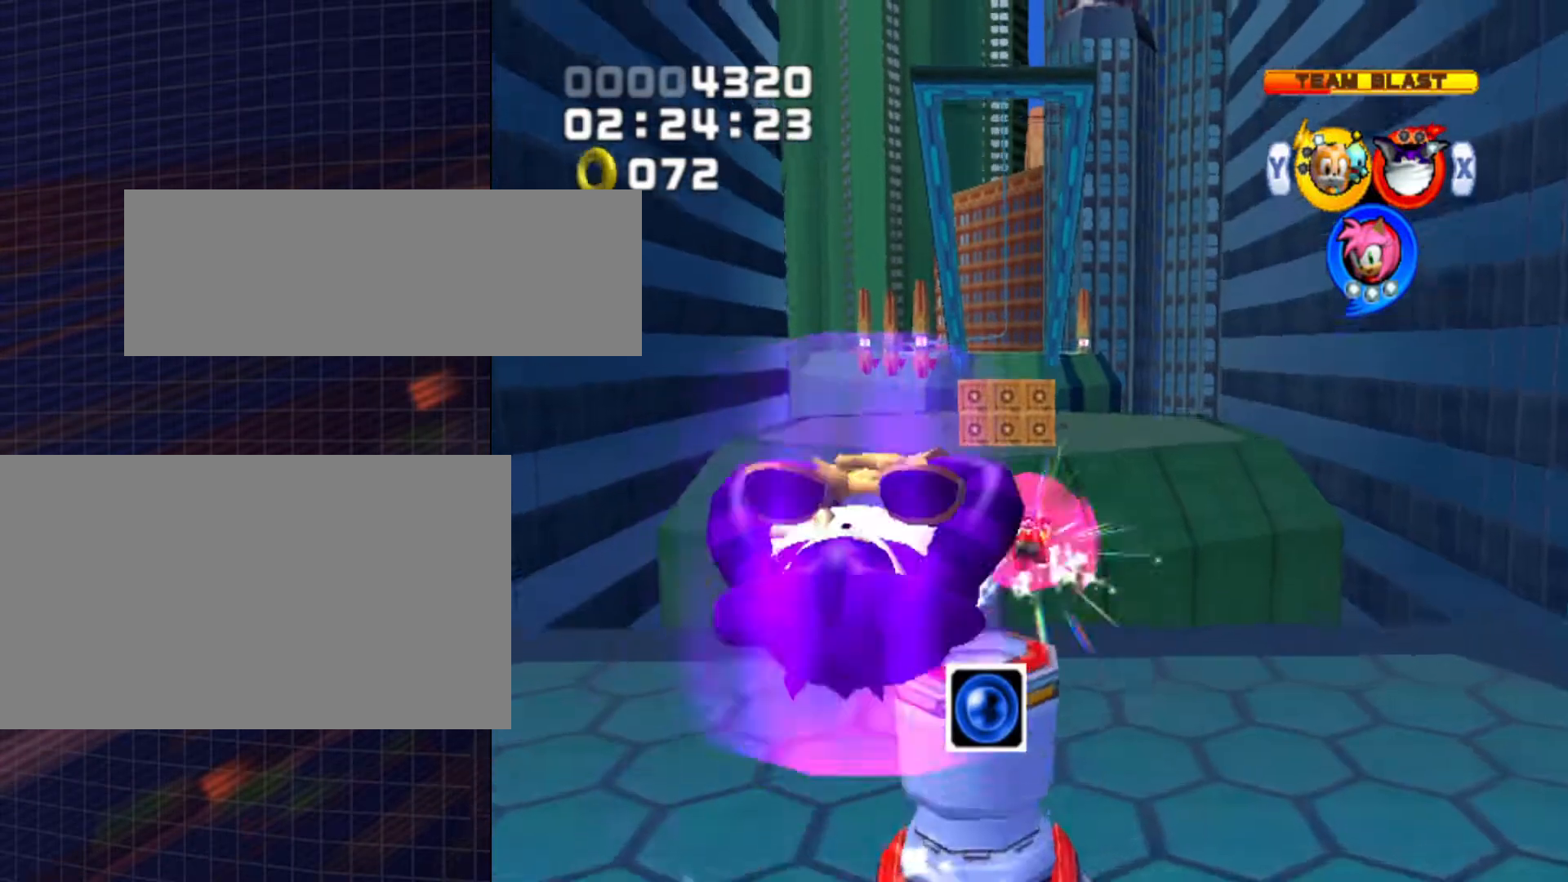
{"buttons": [], "left_stick": "center", "right_stick": "center", "events": []}
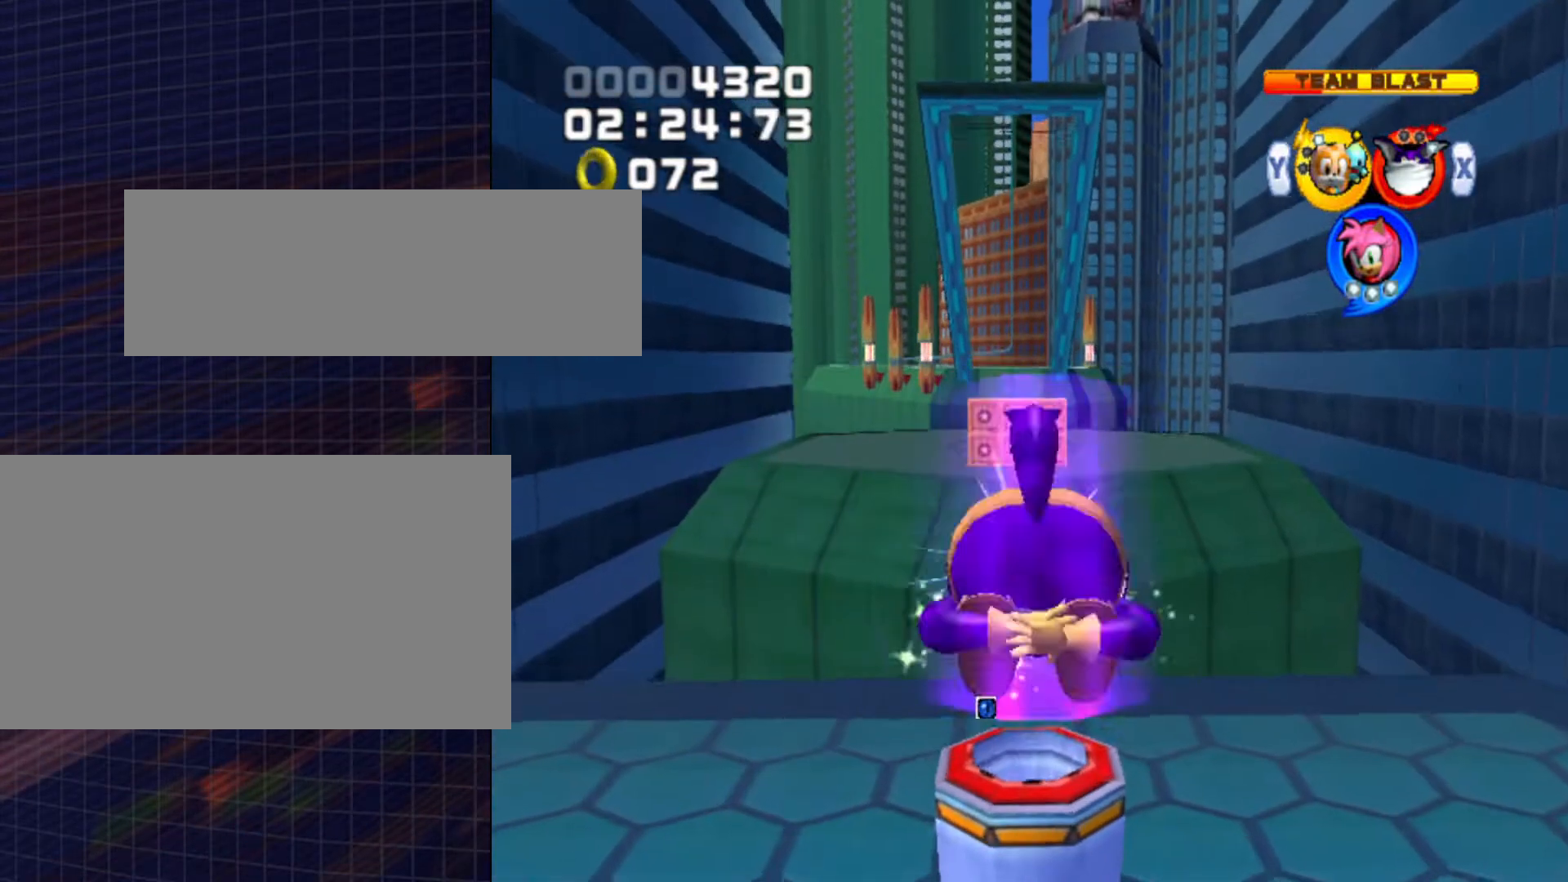
{"buttons": [], "left_stick": "center", "right_stick": "center", "events": []}
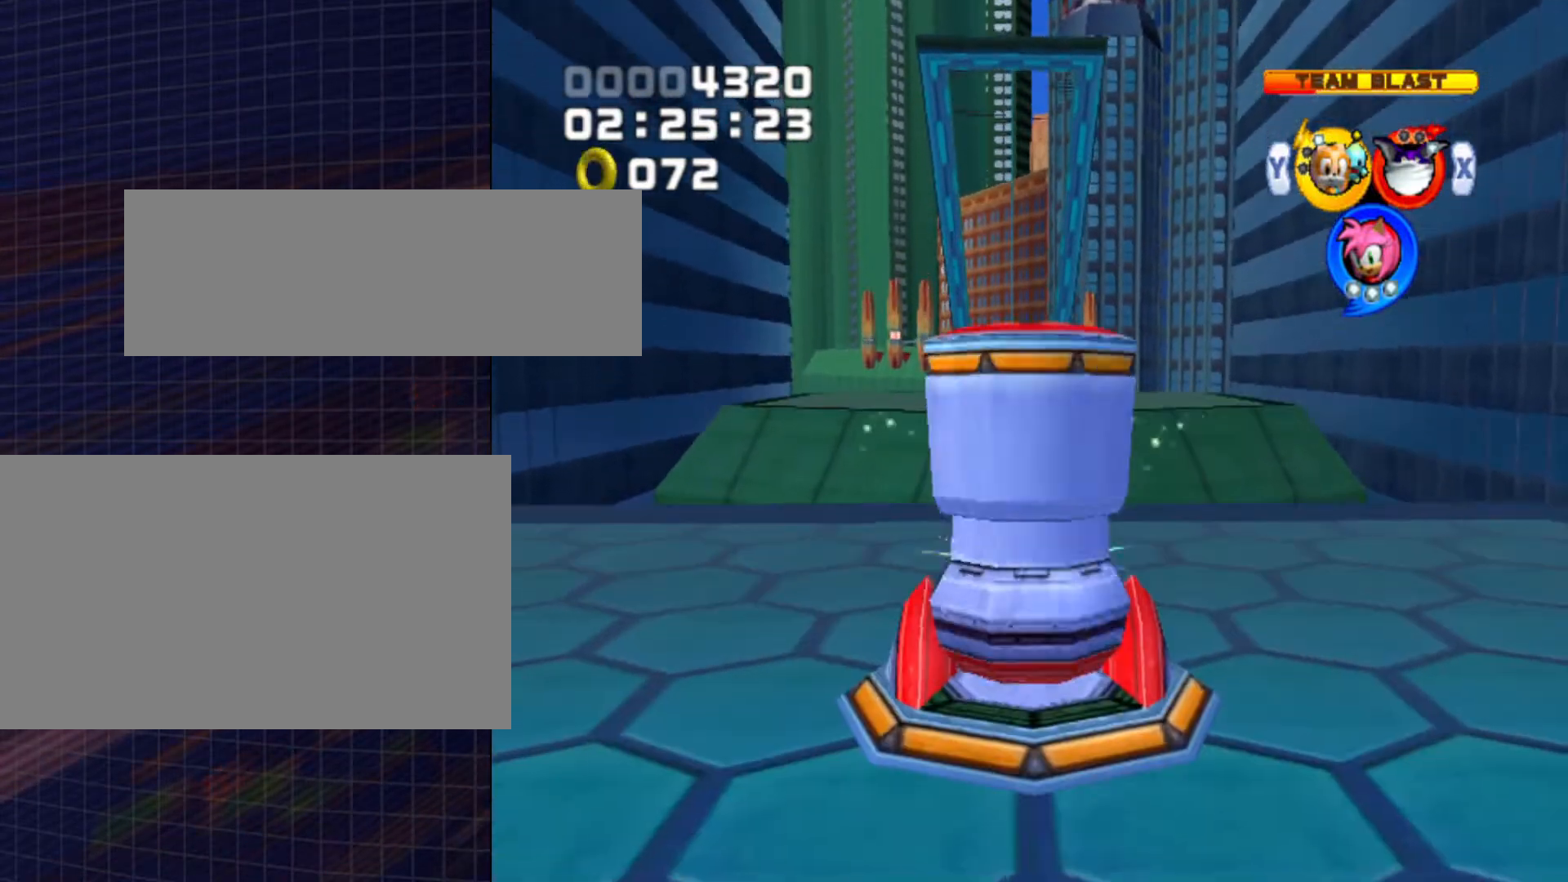
{"buttons": [], "left_stick": "center", "right_stick": "center", "events": []}
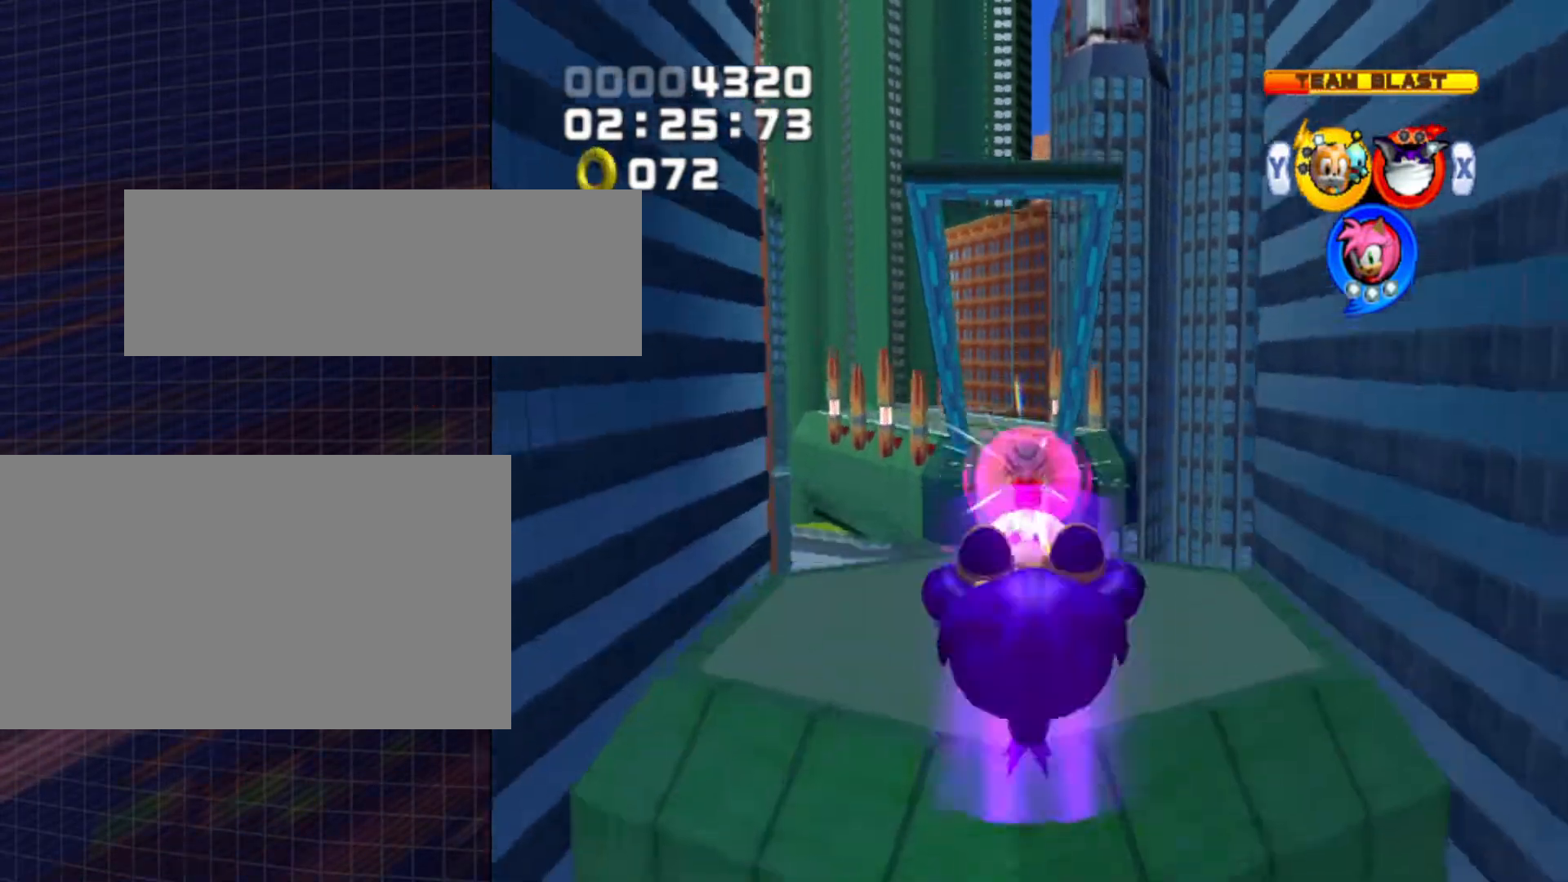
{"buttons": [], "left_stick": "center", "right_stick": "center", "events": []}
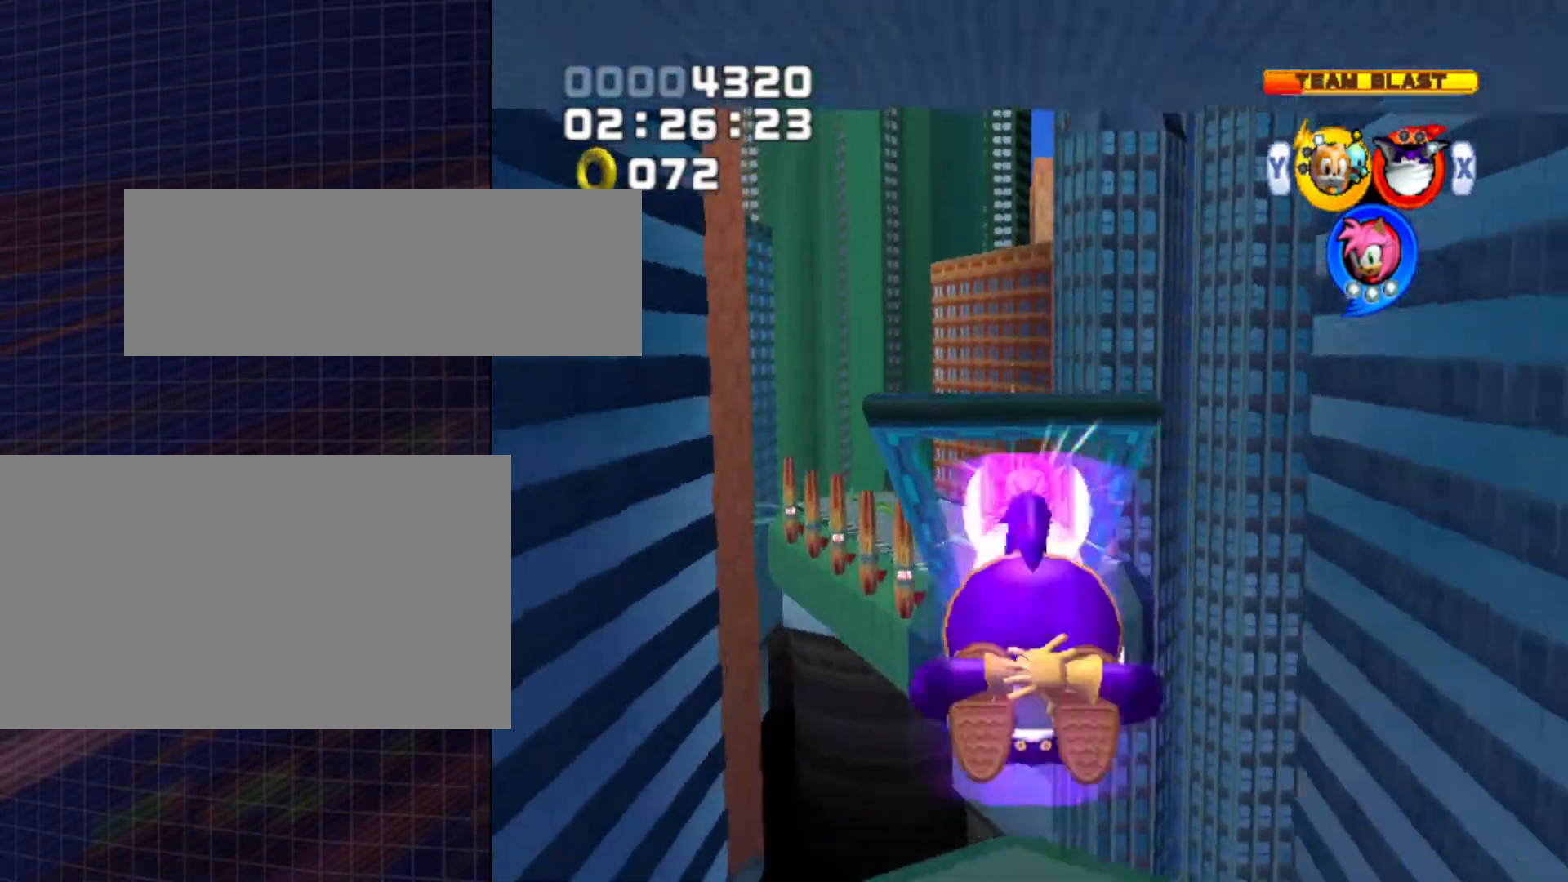
{"buttons": [], "left_stick": "center", "right_stick": "center", "events": []}
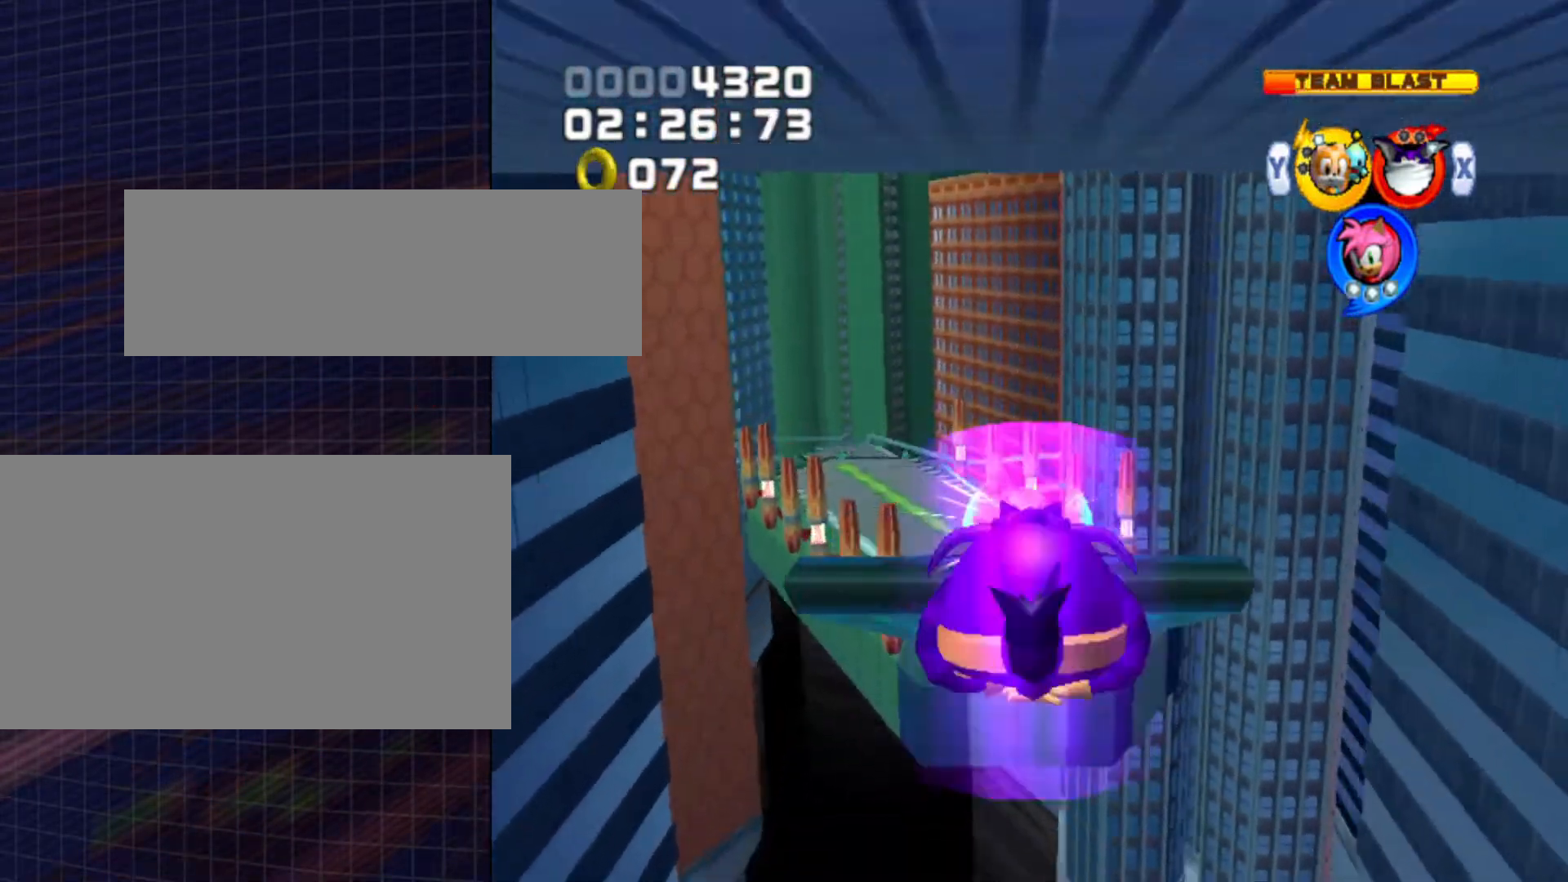
{"buttons": ["B"], "left_stick": "center", "right_stick": "center", "events": [[467, "B", "down"]]}
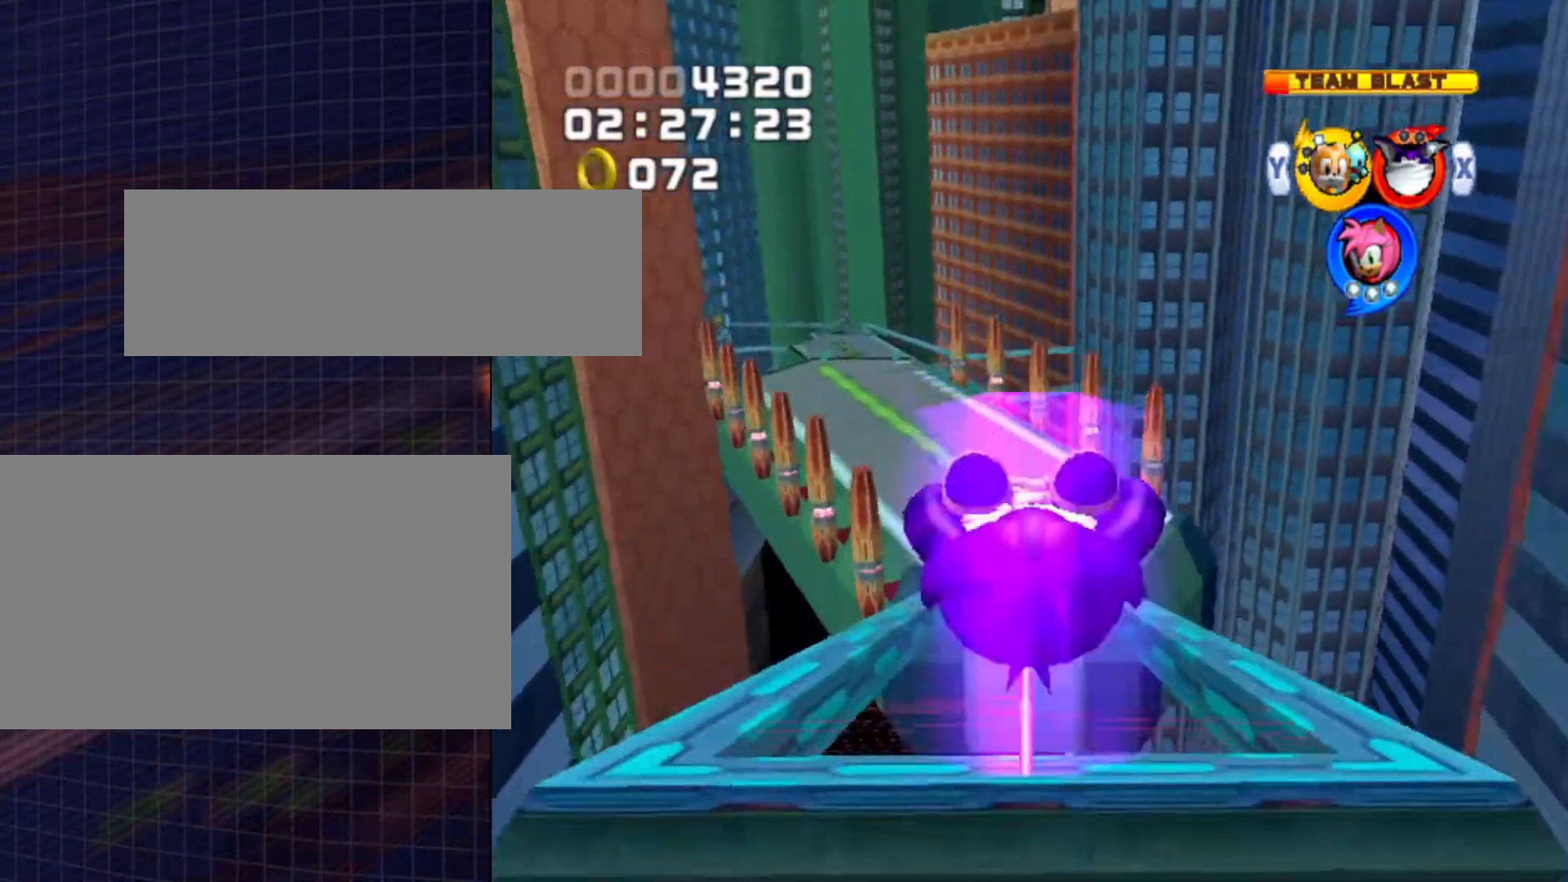
{"buttons": ["B"], "left_stick": "center", "right_stick": "center", "events": []}
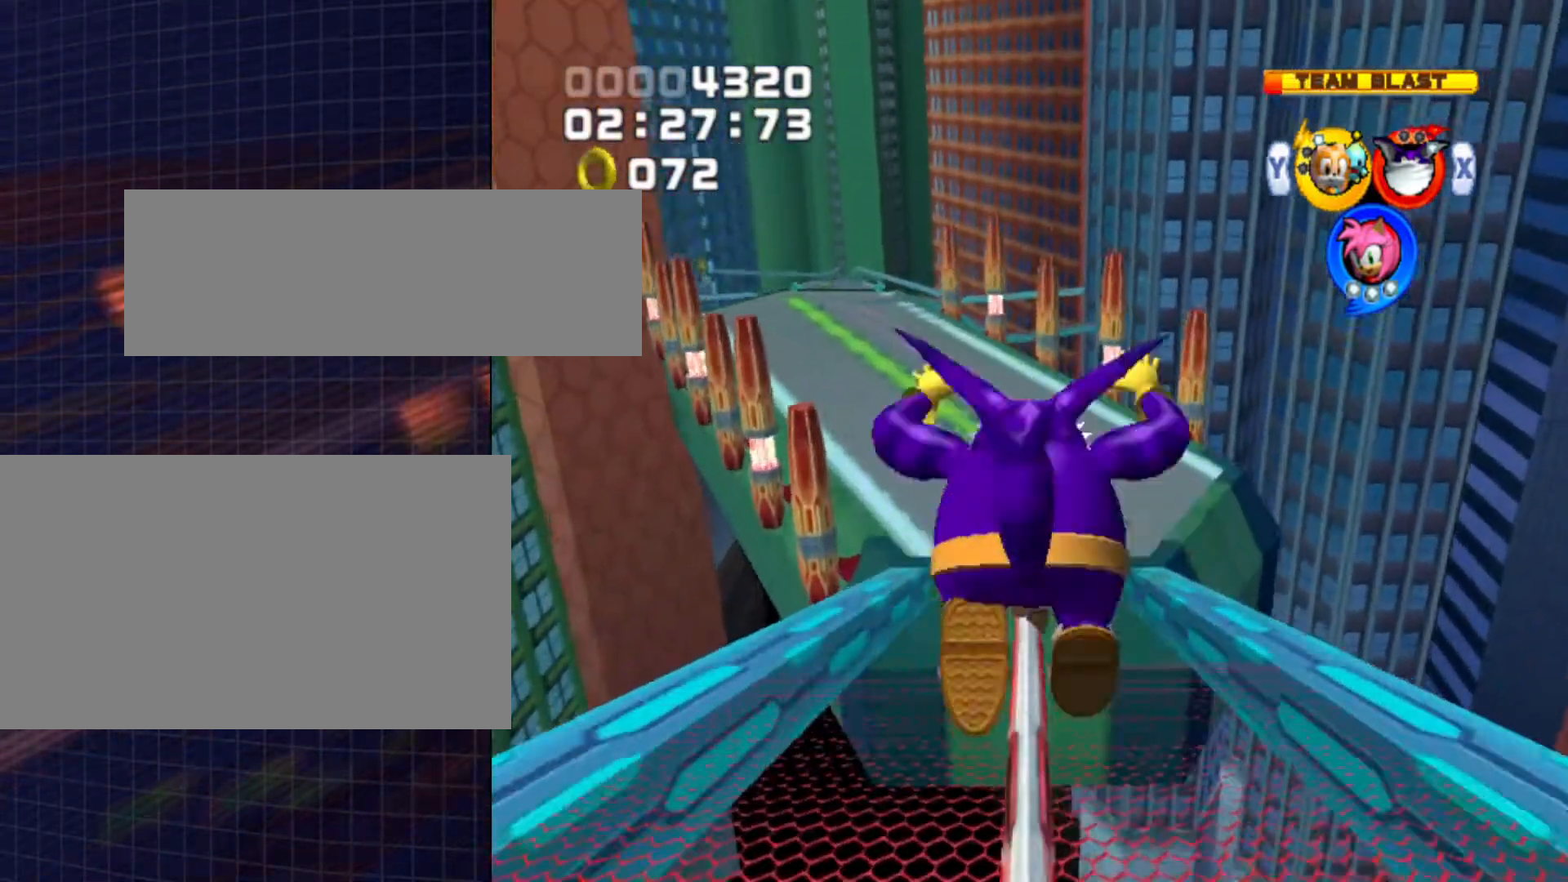
{"buttons": ["B", "Y"], "left_stick": "center", "right_stick": "center", "events": [[100, "X", "down"], [267, "X", "up"], [267, "Y", "down"], [300, "X", "down"], [333, "Y", "up"], [467, "X", "up"], [467, "Y", "down"]]}
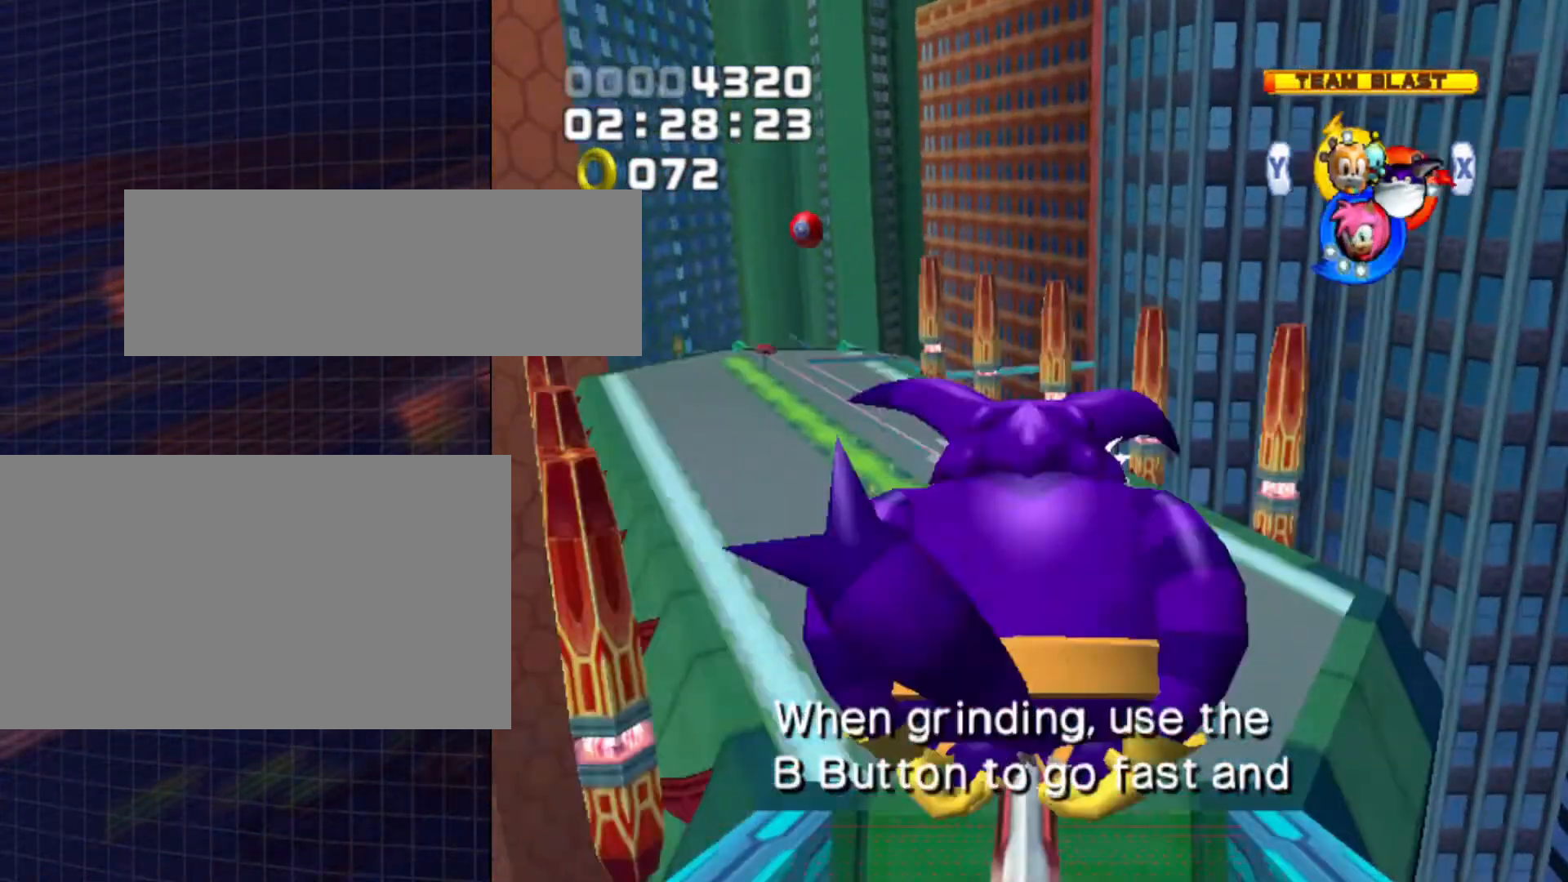
{"buttons": ["B"], "left_stick": "center", "right_stick": "center", "events": [[33, "X", "down"], [33, "Y", "up"], [200, "X", "up"], [200, "Y", "down"], [333, "Y", "up"]]}
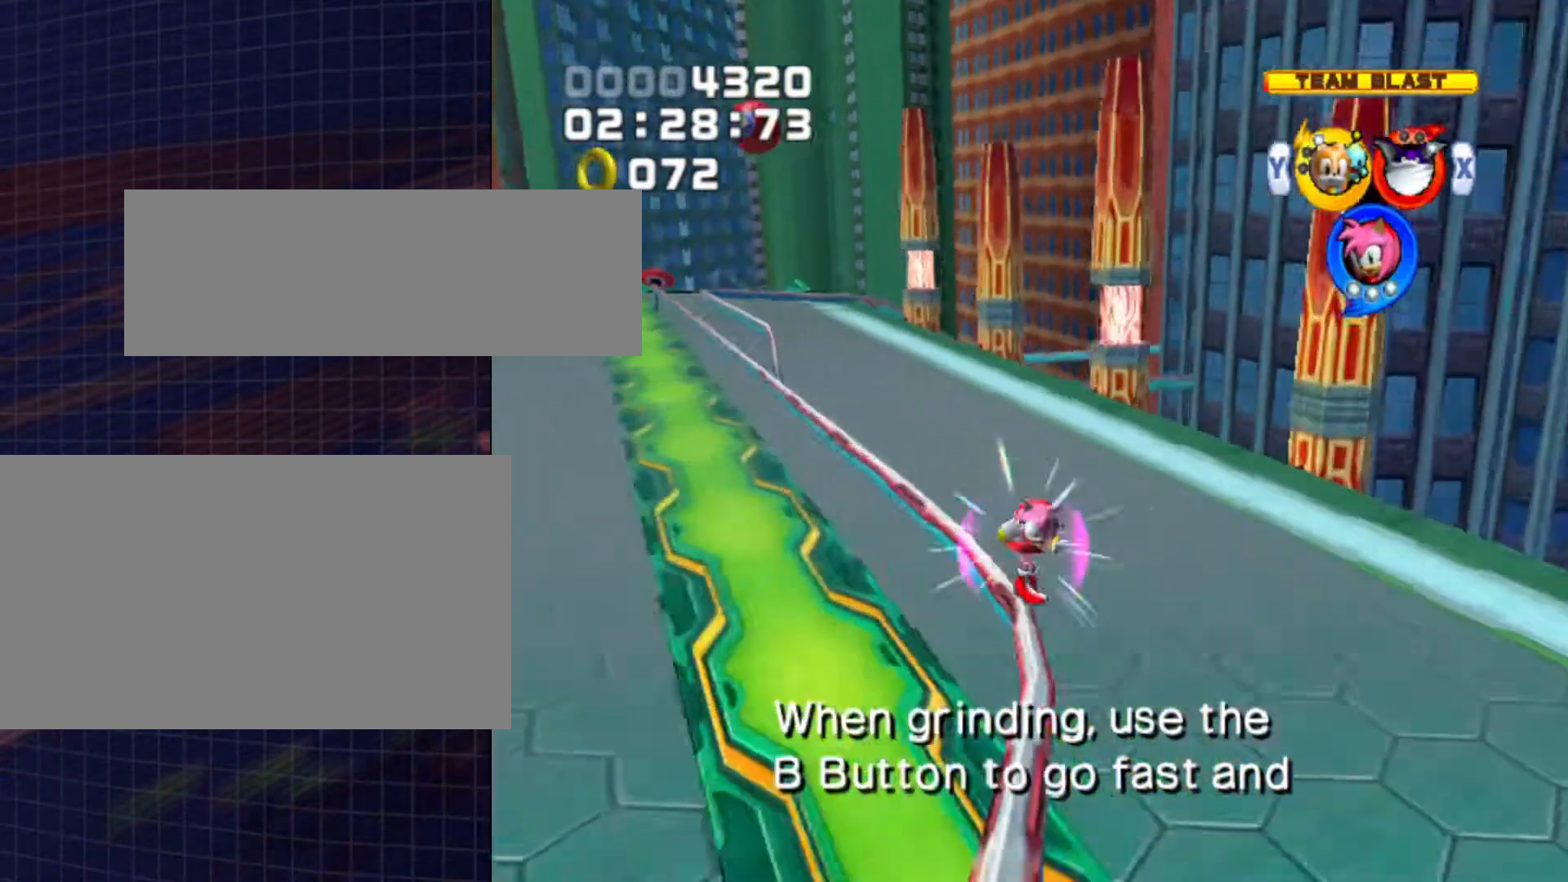
{"buttons": [], "left_stick": "up", "right_stick": "center", "events": [[233, "B", "up"], [367, "A", "down"], [467, "A", "up"], [467, "left_stick", "up"]]}
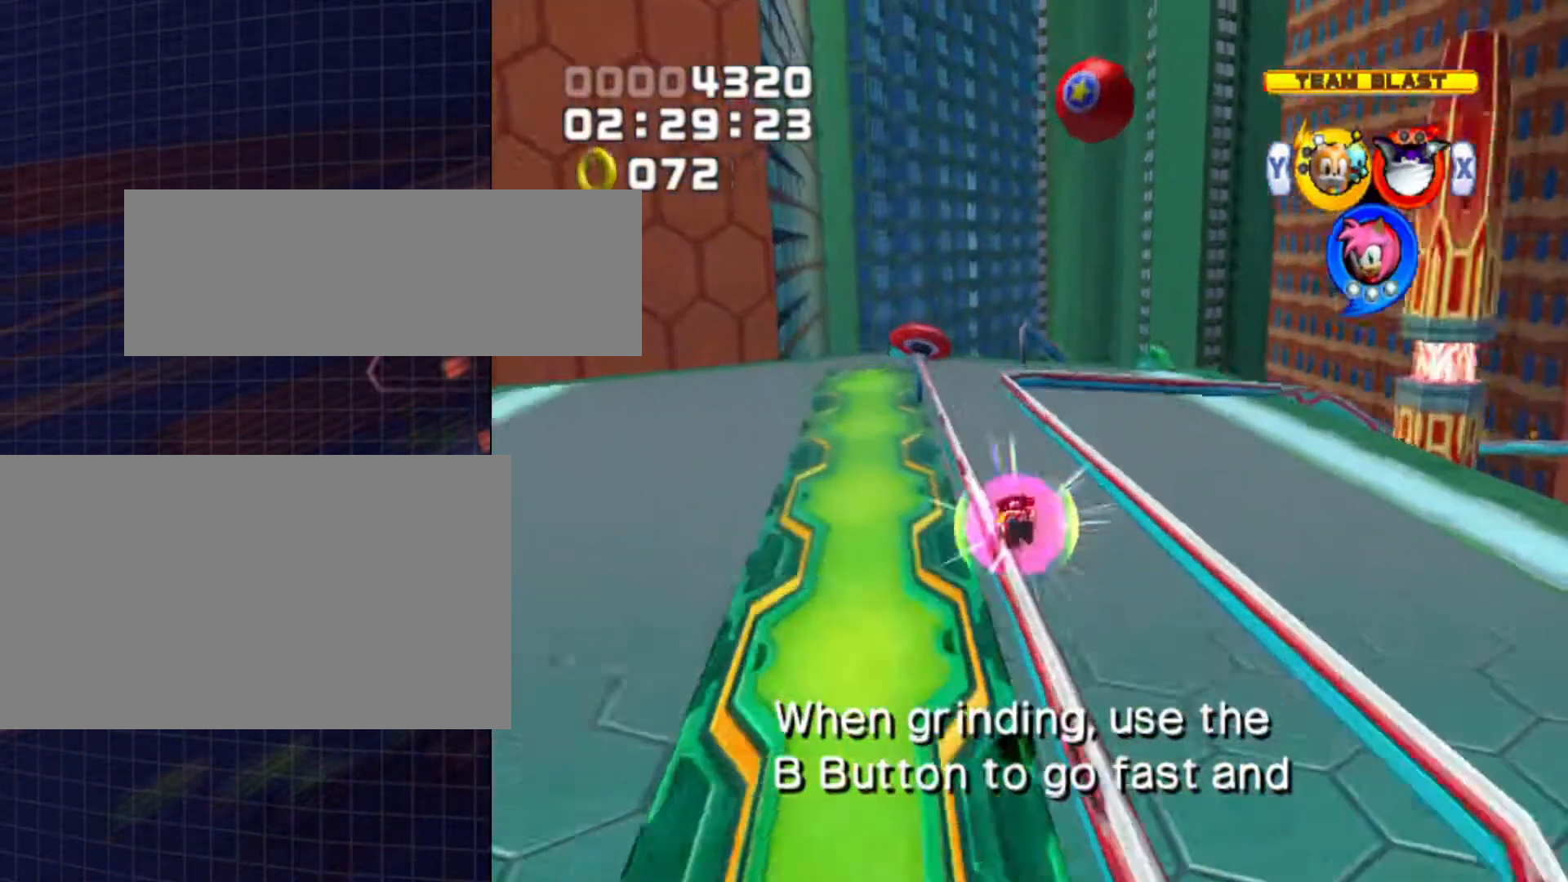
{"buttons": [], "left_stick": "up", "right_stick": "center", "events": [[367, "A", "down"], [467, "A", "up"]]}
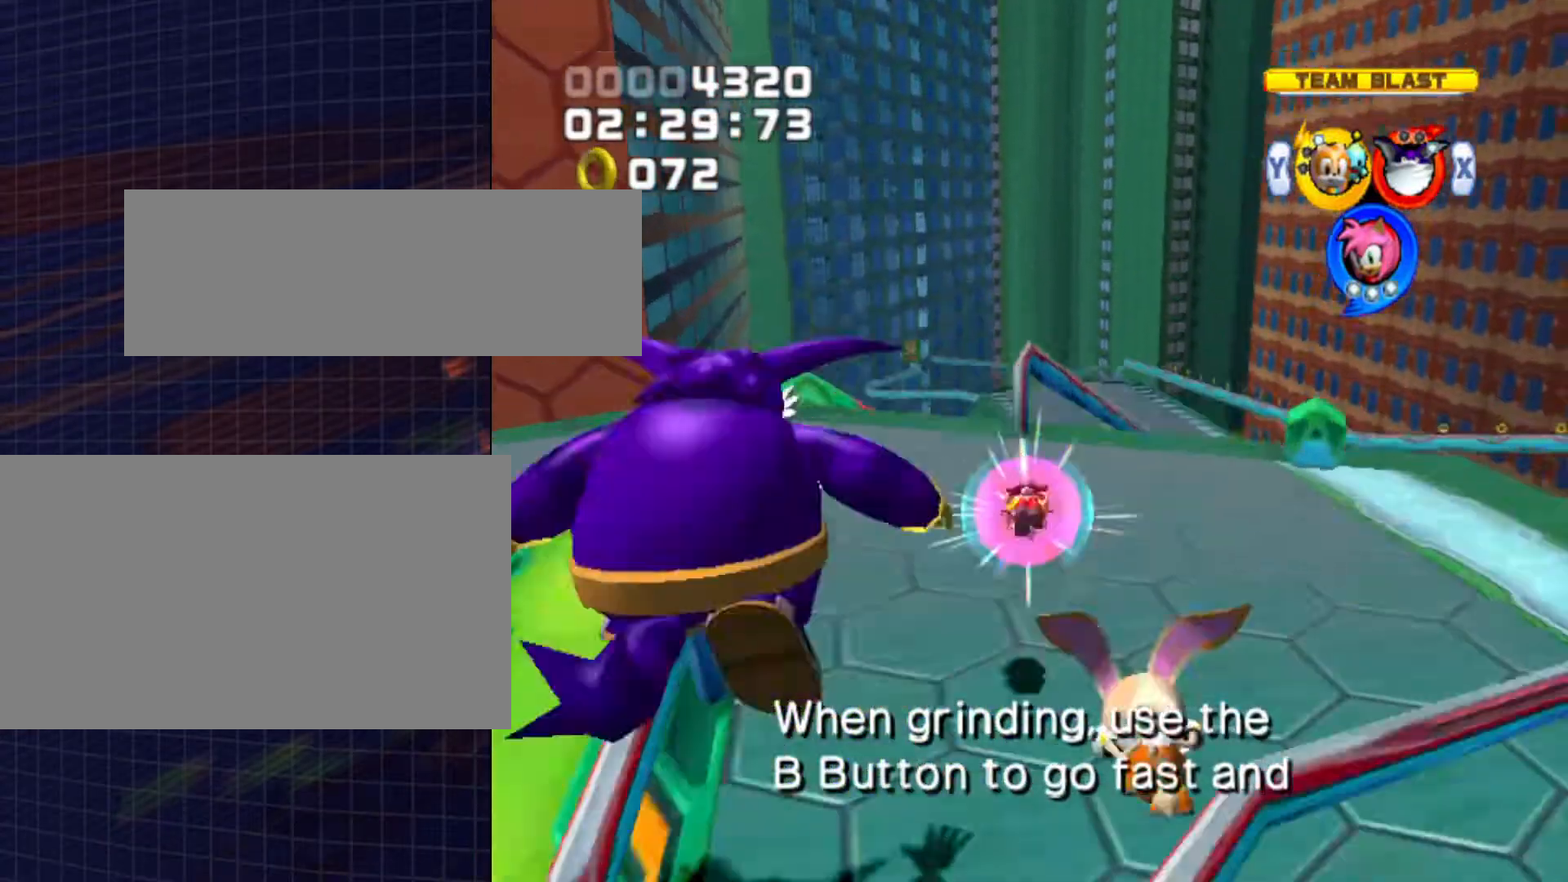
{"buttons": [], "left_stick": "center", "right_stick": "center", "events": [[367, "left_stick", "center"]]}
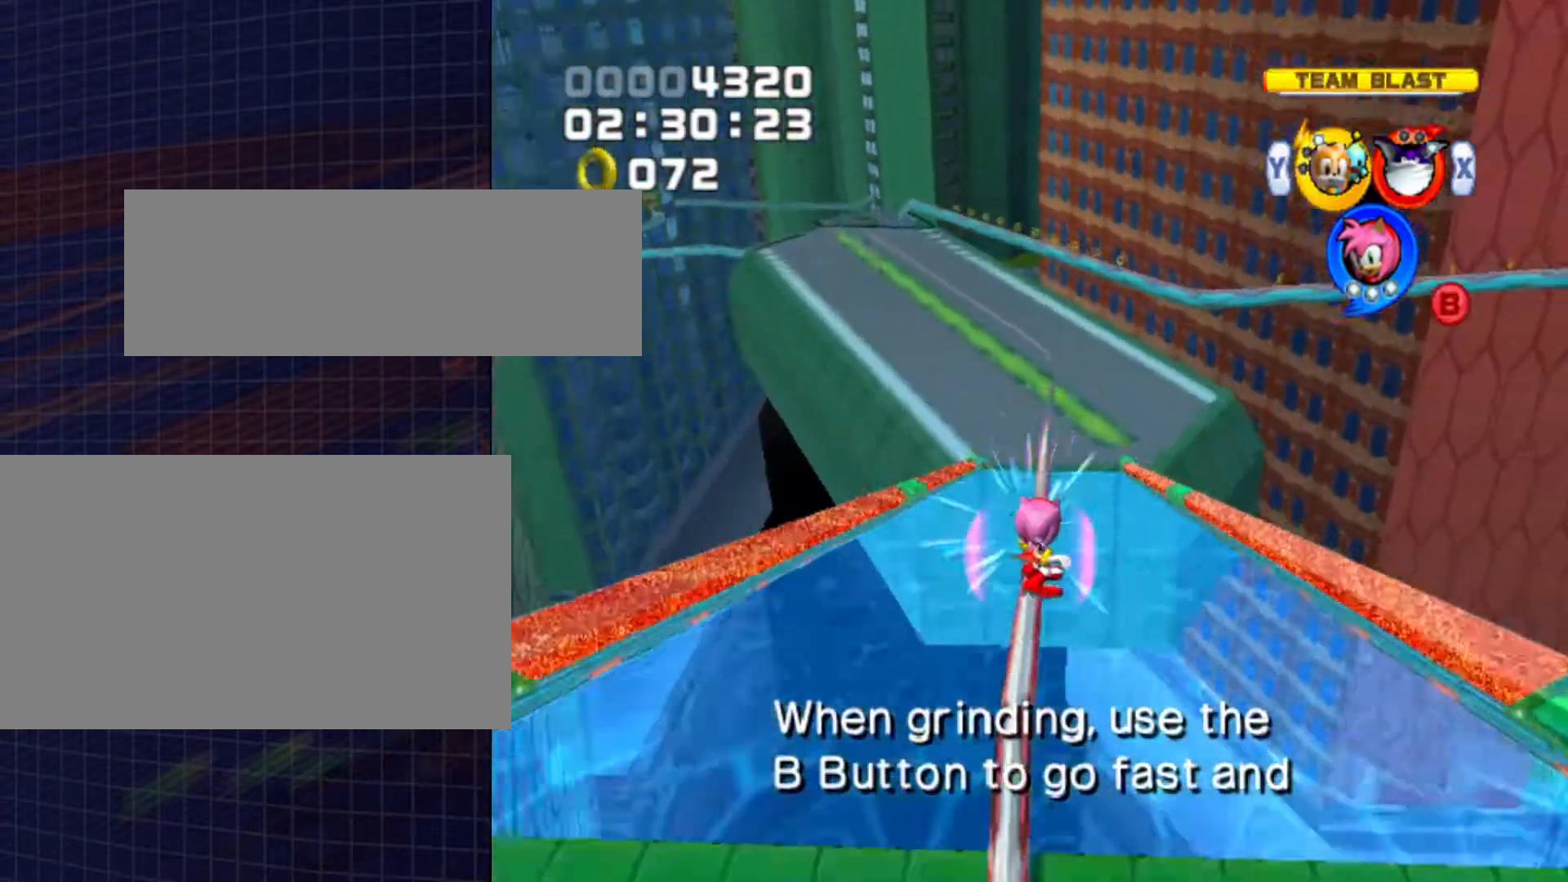
{"buttons": ["B", "X"], "left_stick": "center", "right_stick": "center", "events": [[33, "B", "down"], [133, "X", "down"], [233, "X", "up"], [233, "Y", "down"], [367, "X", "down"], [367, "Y", "up"], [433, "X", "up"], [433, "Y", "down"], [500, "X", "down"], [500, "Y", "up"]]}
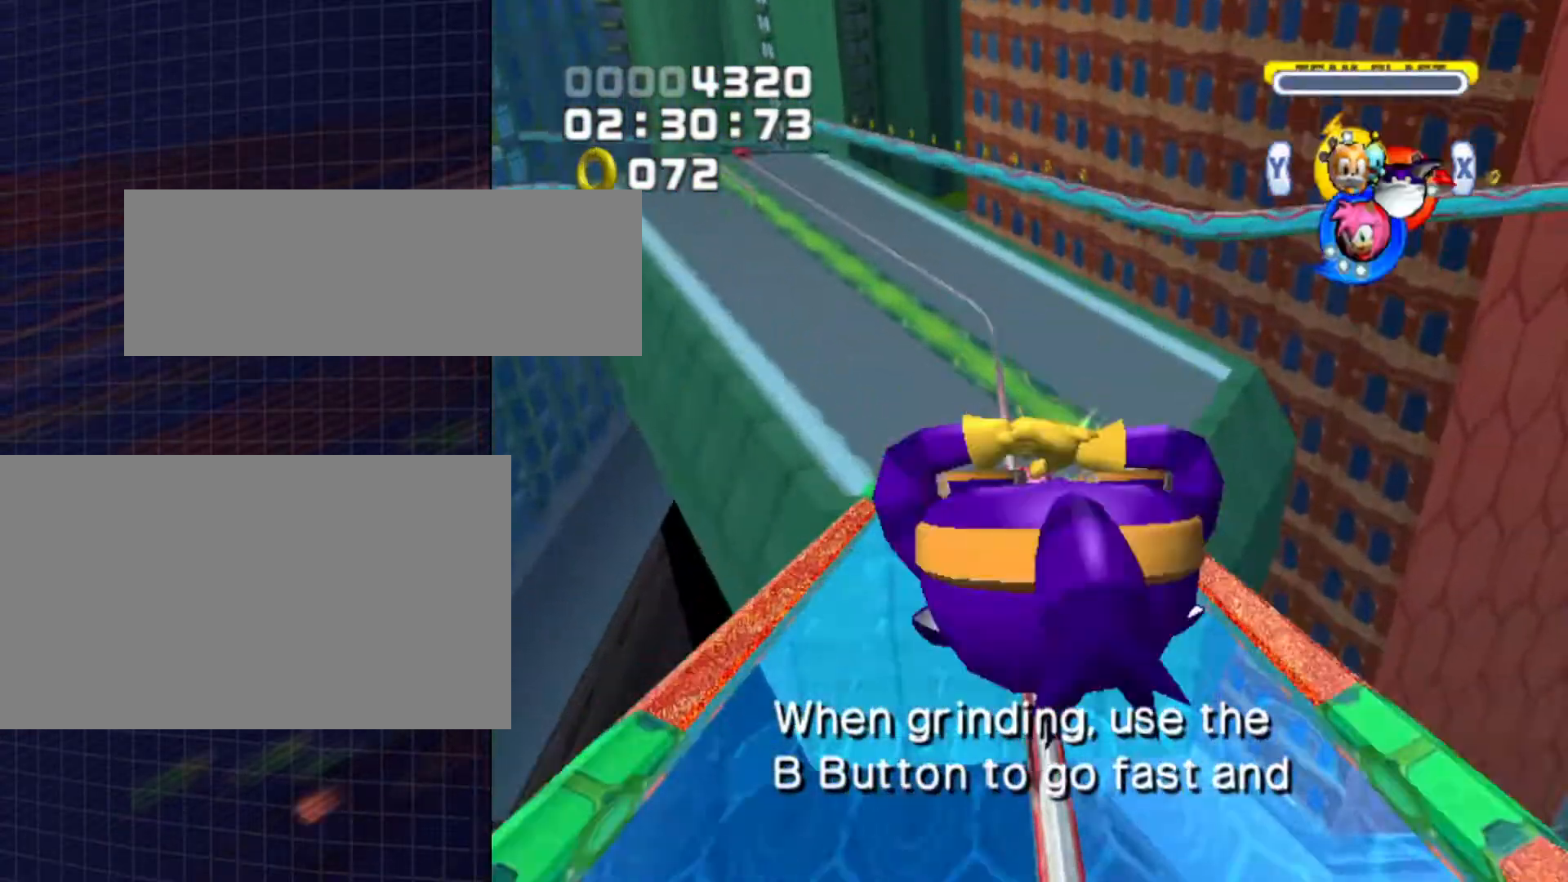
{"buttons": ["B"], "left_stick": "center", "right_stick": "center", "events": [[233, "X", "up"], [233, "Y", "down"], [367, "Y", "up"]]}
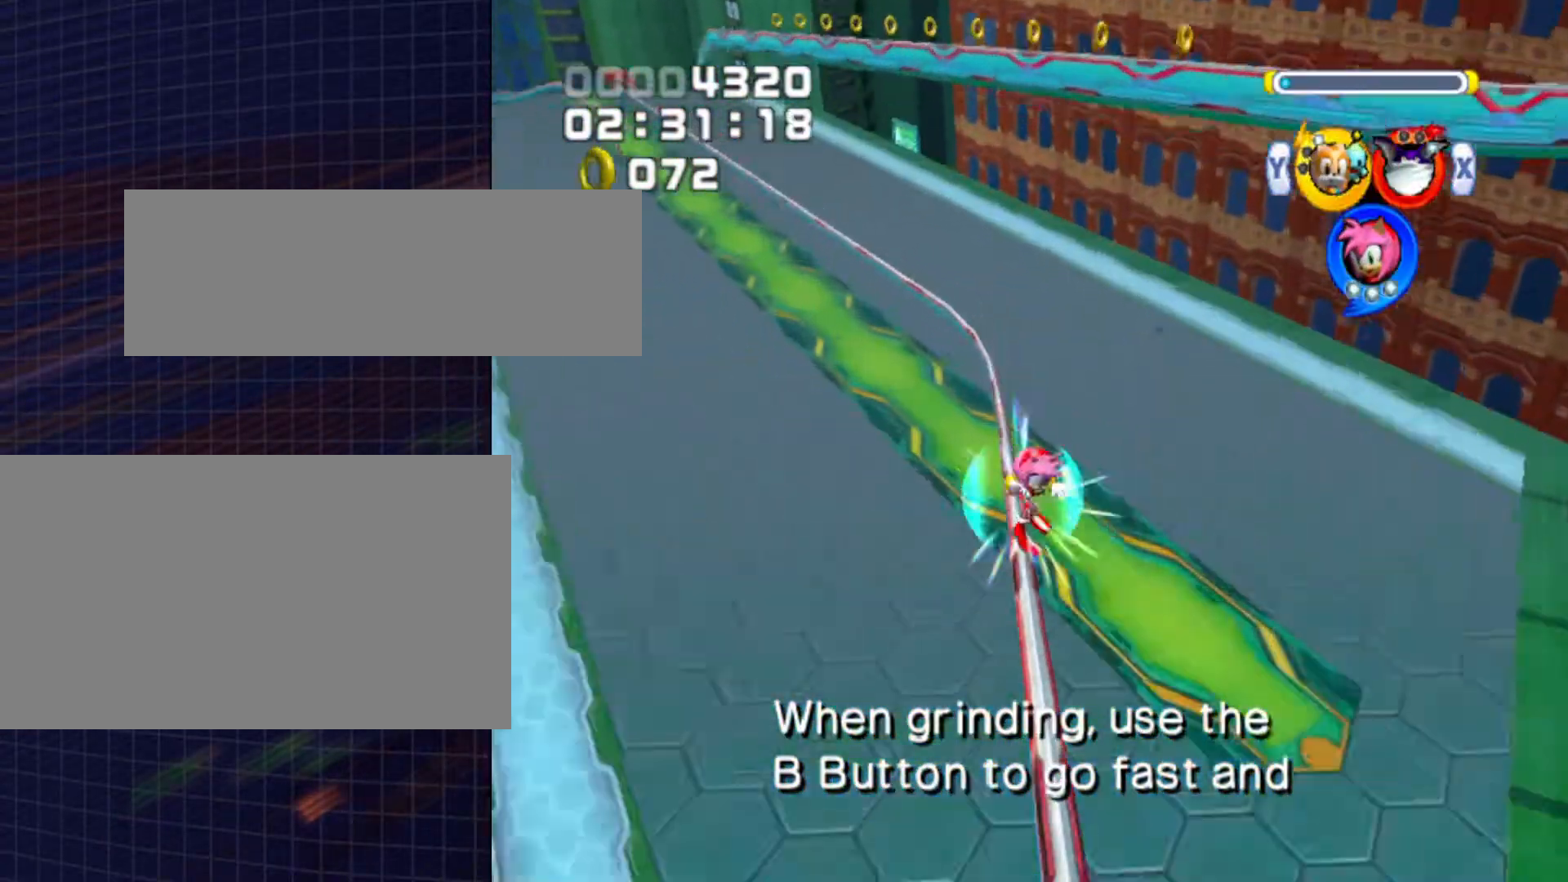
{"buttons": ["A"], "left_stick": "up", "right_stick": "center", "events": [[467, "B", "up"], [500, "A", "down"], [500, "left_stick", "up"]]}
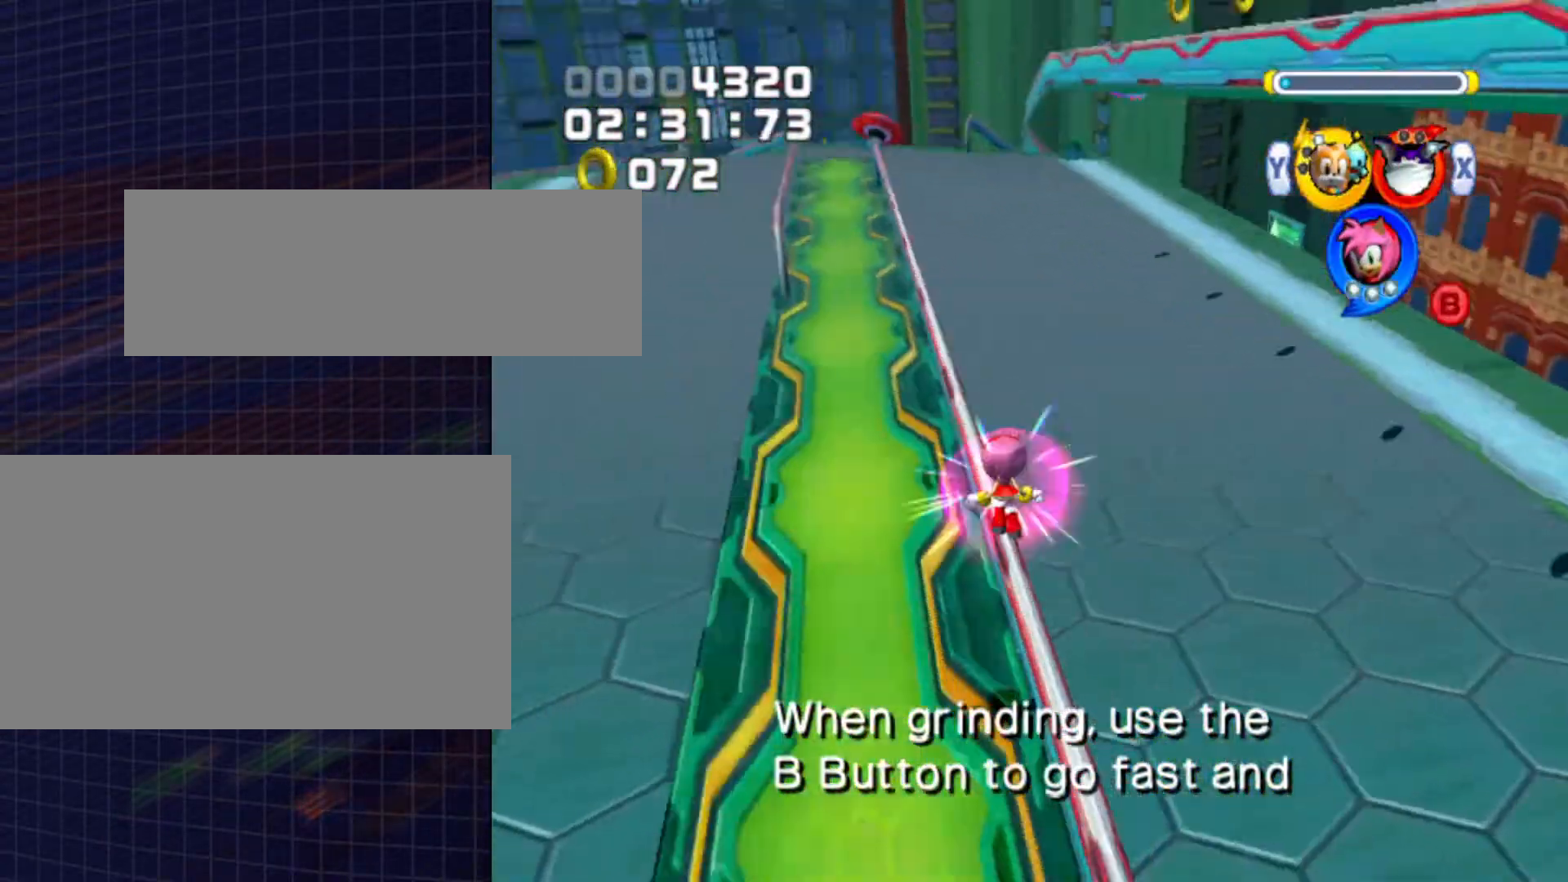
{"buttons": [], "left_stick": "up", "right_stick": "center", "events": [[100, "A", "up"]]}